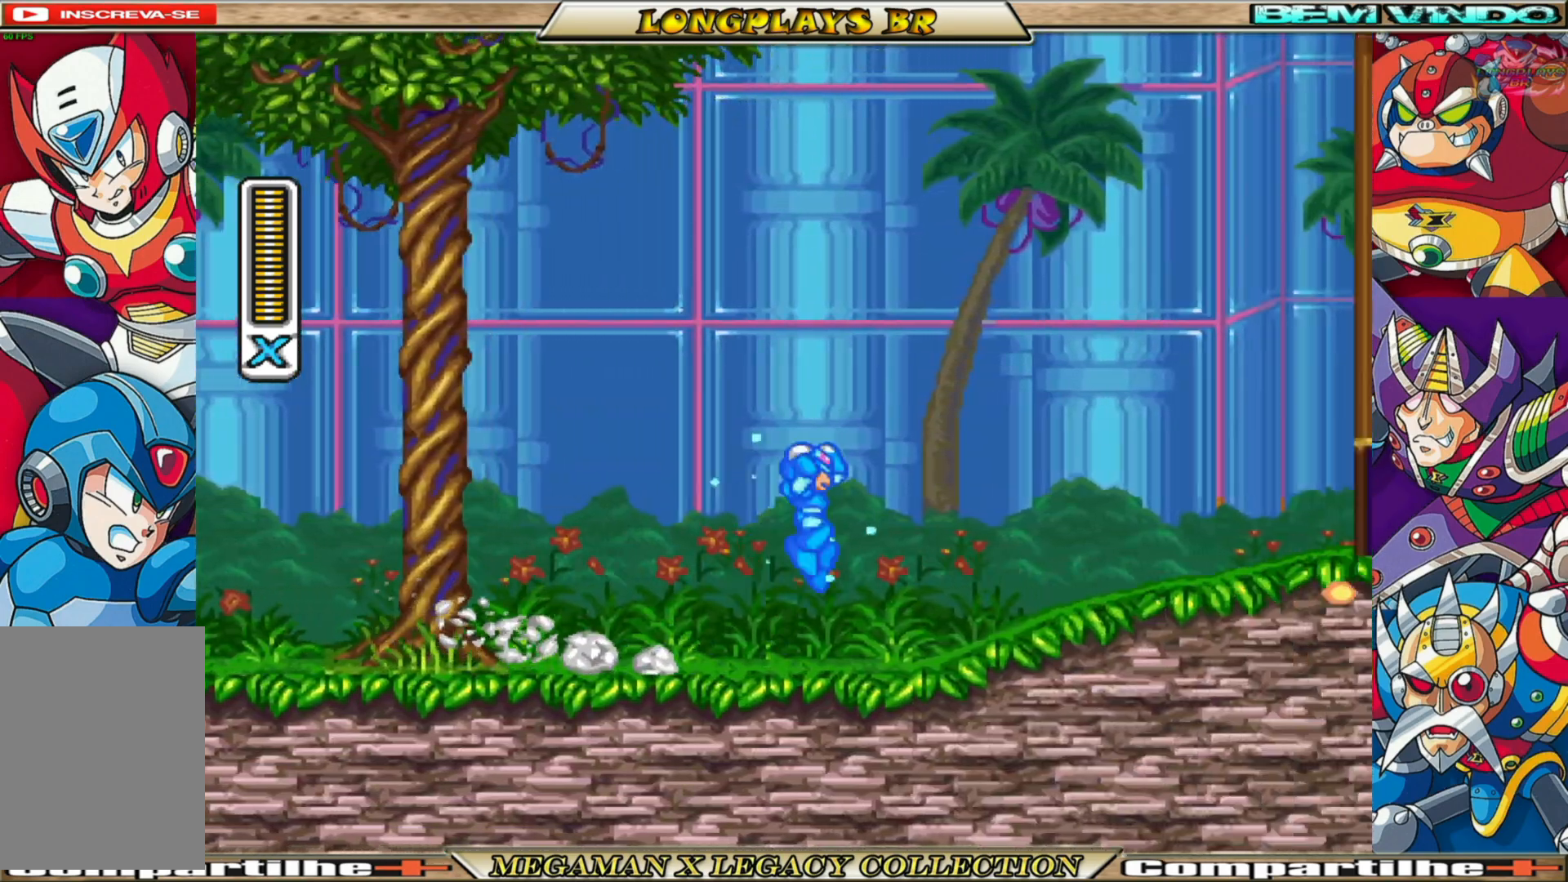
Gameplay with a controller (Xbox layout); each line is a JSON object with the inputs held at the frame after it. "events" lists button and stick changes between this image and that frame as [ms after this image, input, new state], when the widget could be followed in between.
{"buttons": ["X", "DPAD_RIGHT"], "left_stick": "center", "right_stick": "center", "events": [[133, "A", "up"], [167, "R1", "up"], [283, "X", "up"], [383, "X", "down"]]}
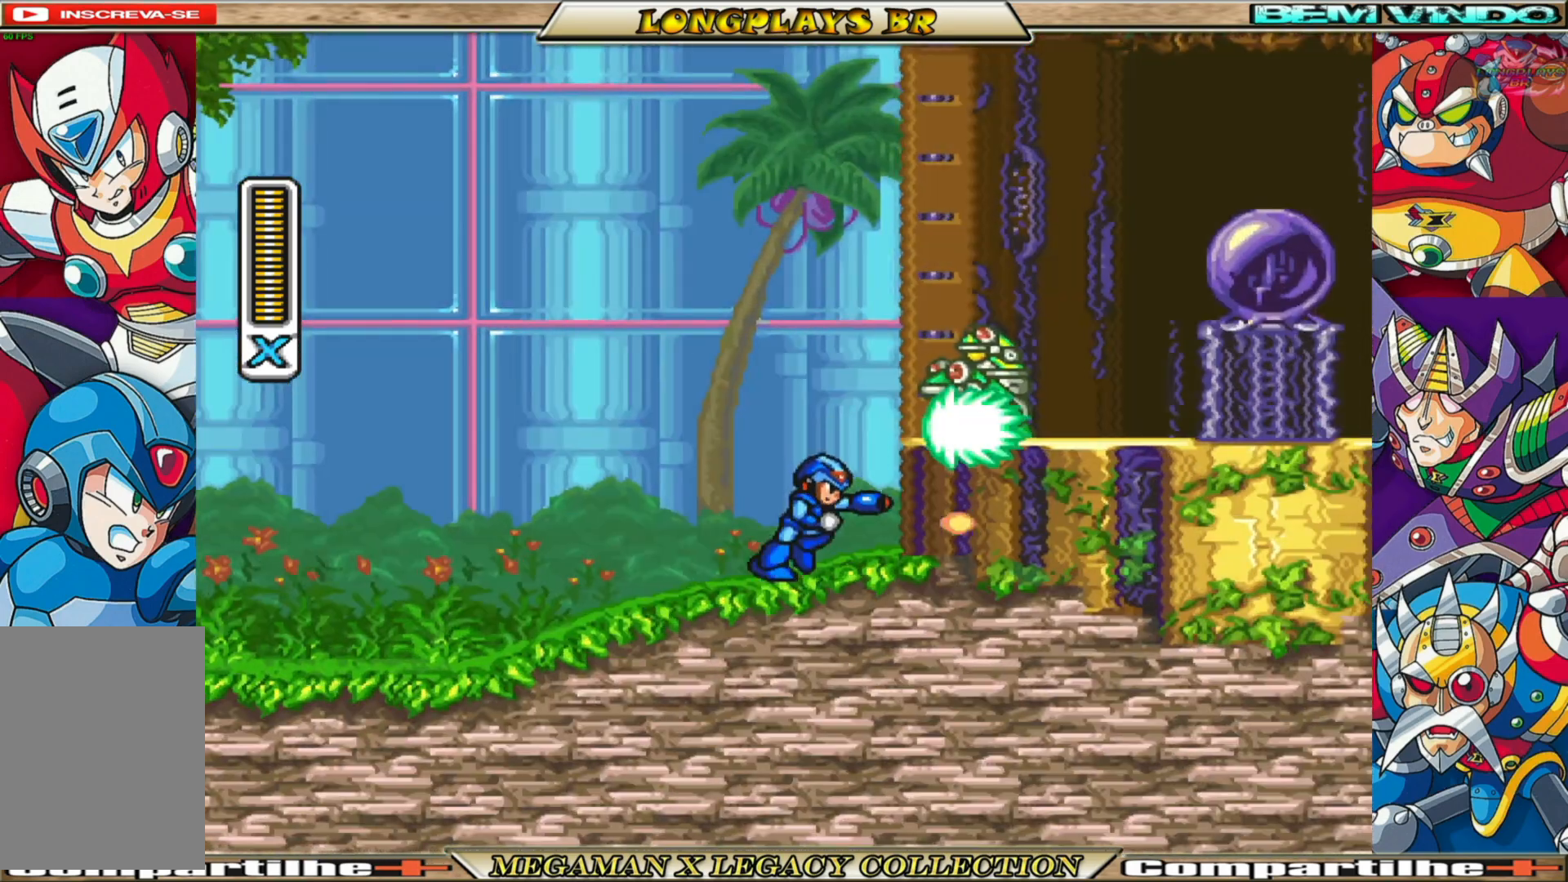
{"buttons": ["X"], "left_stick": "center", "right_stick": "center", "events": [[83, "A", "down"], [83, "DPAD_RIGHT", "up"], [283, "A", "up"], [283, "X", "up"], [350, "X", "down"], [417, "X", "up"], [500, "X", "down"]]}
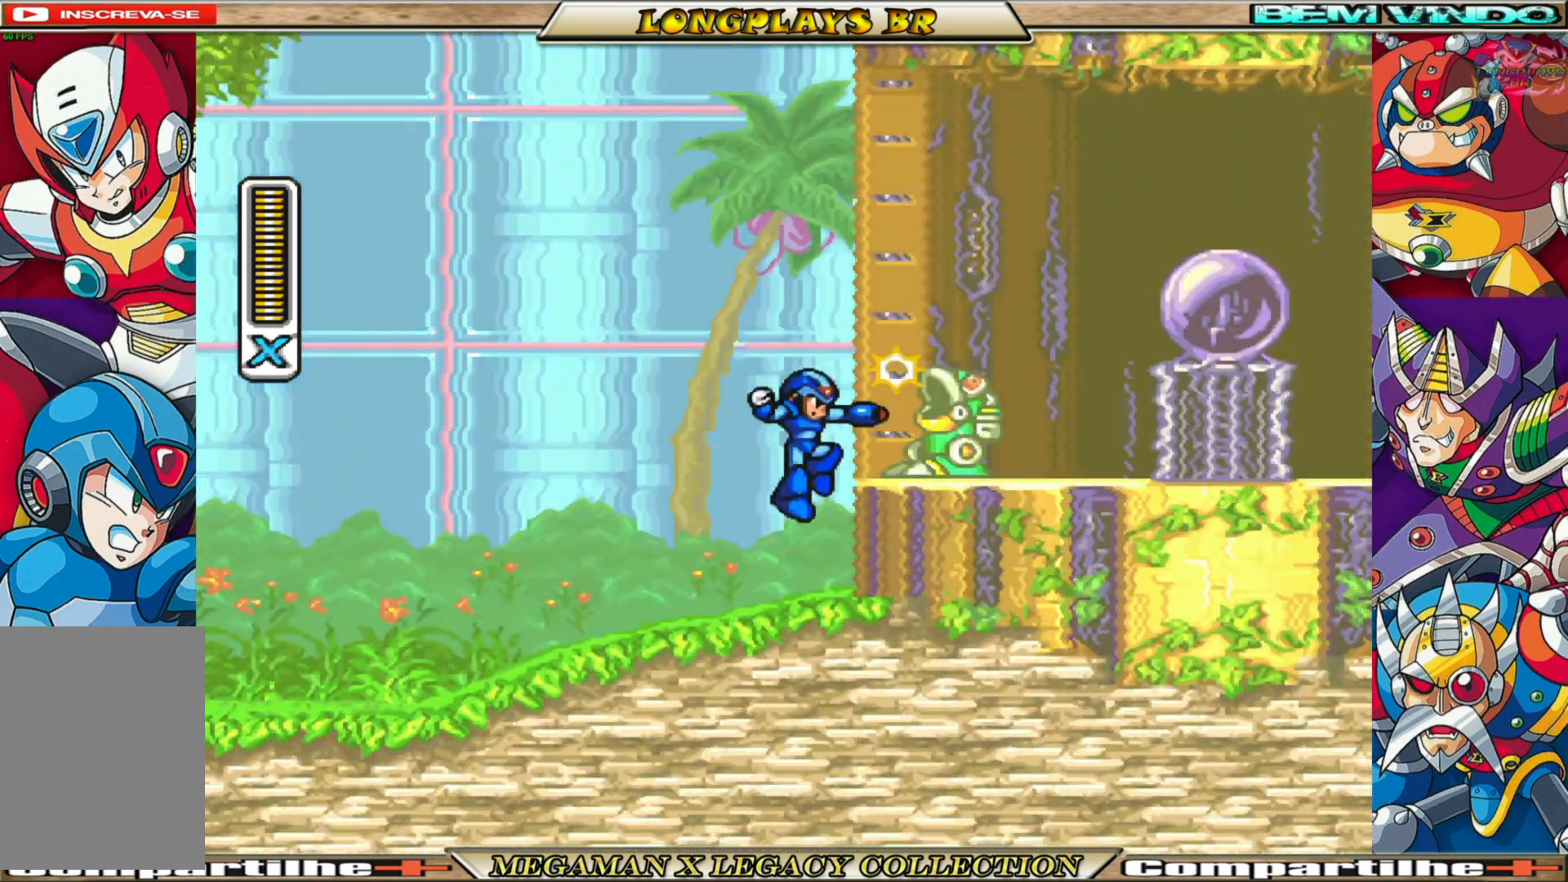
{"buttons": ["X"], "left_stick": "center", "right_stick": "center", "events": [[183, "DPAD_LEFT", "down"], [450, "DPAD_LEFT", "up"]]}
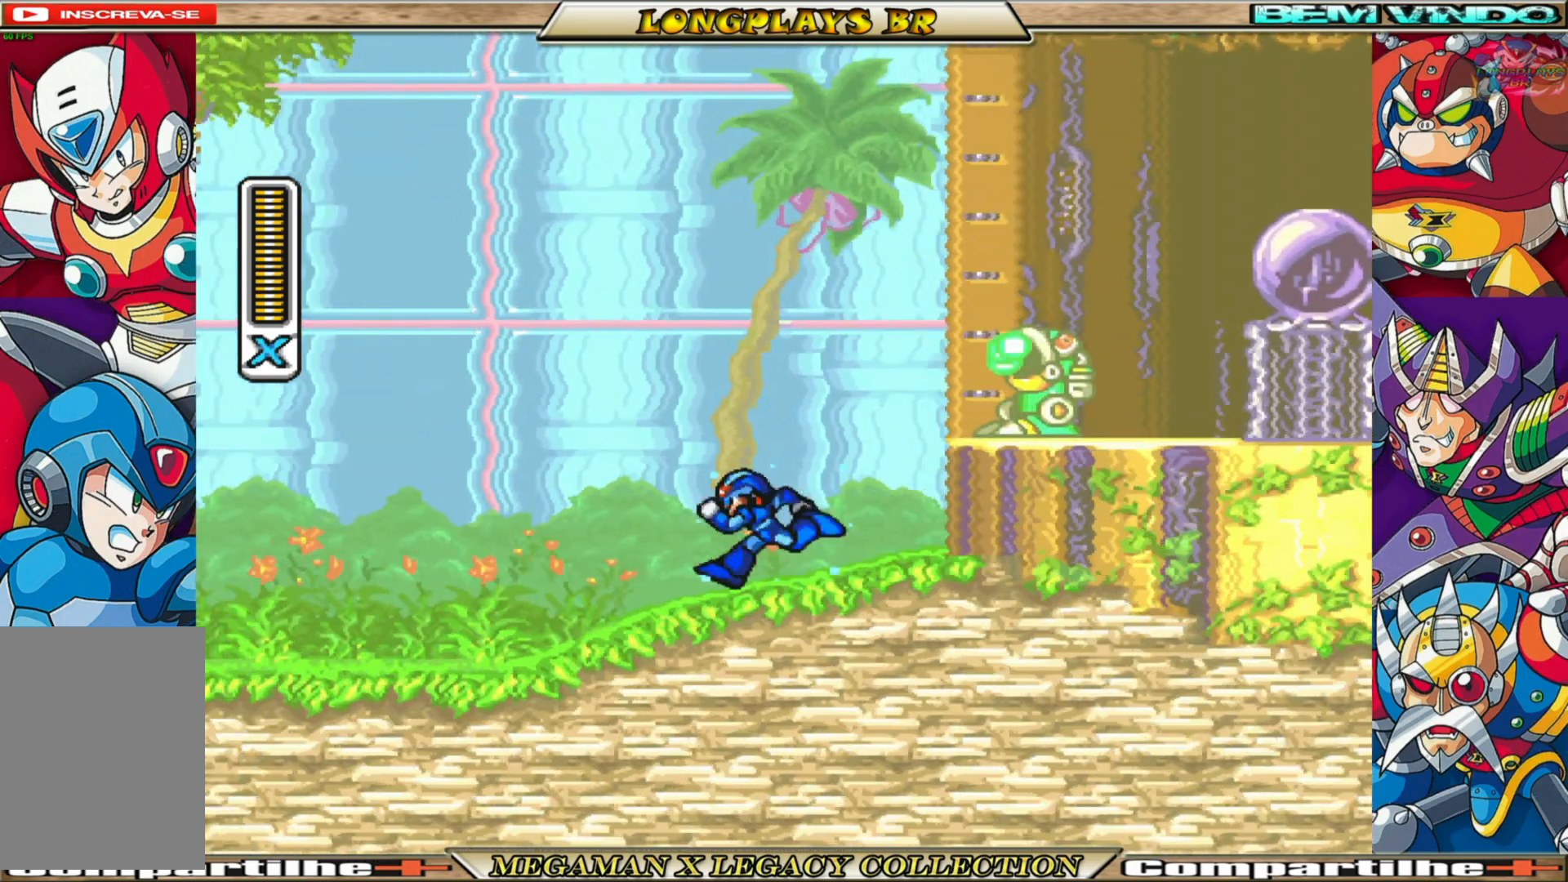
{"buttons": ["A", "X"], "left_stick": "center", "right_stick": "center", "events": [[17, "DPAD_RIGHT", "down"], [267, "DPAD_RIGHT", "up"], [267, "R1", "down"], [417, "R1", "up"], [450, "A", "down"]]}
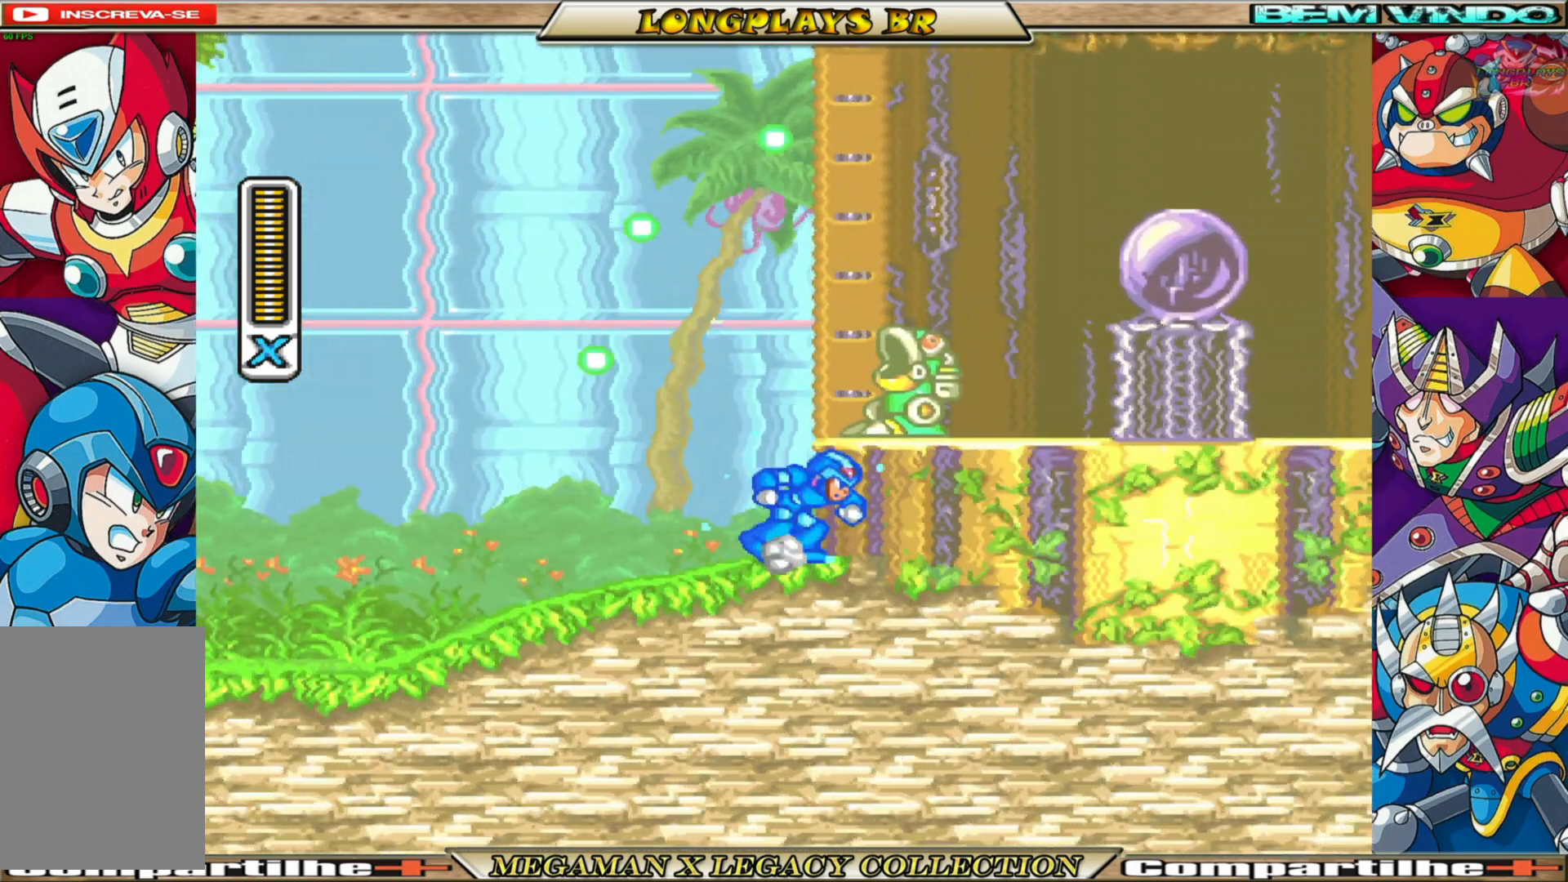
{"buttons": ["X"], "left_stick": "center", "right_stick": "center", "events": [[117, "A", "up"], [150, "X", "up"], [217, "X", "down"], [317, "X", "up"], [383, "X", "down"]]}
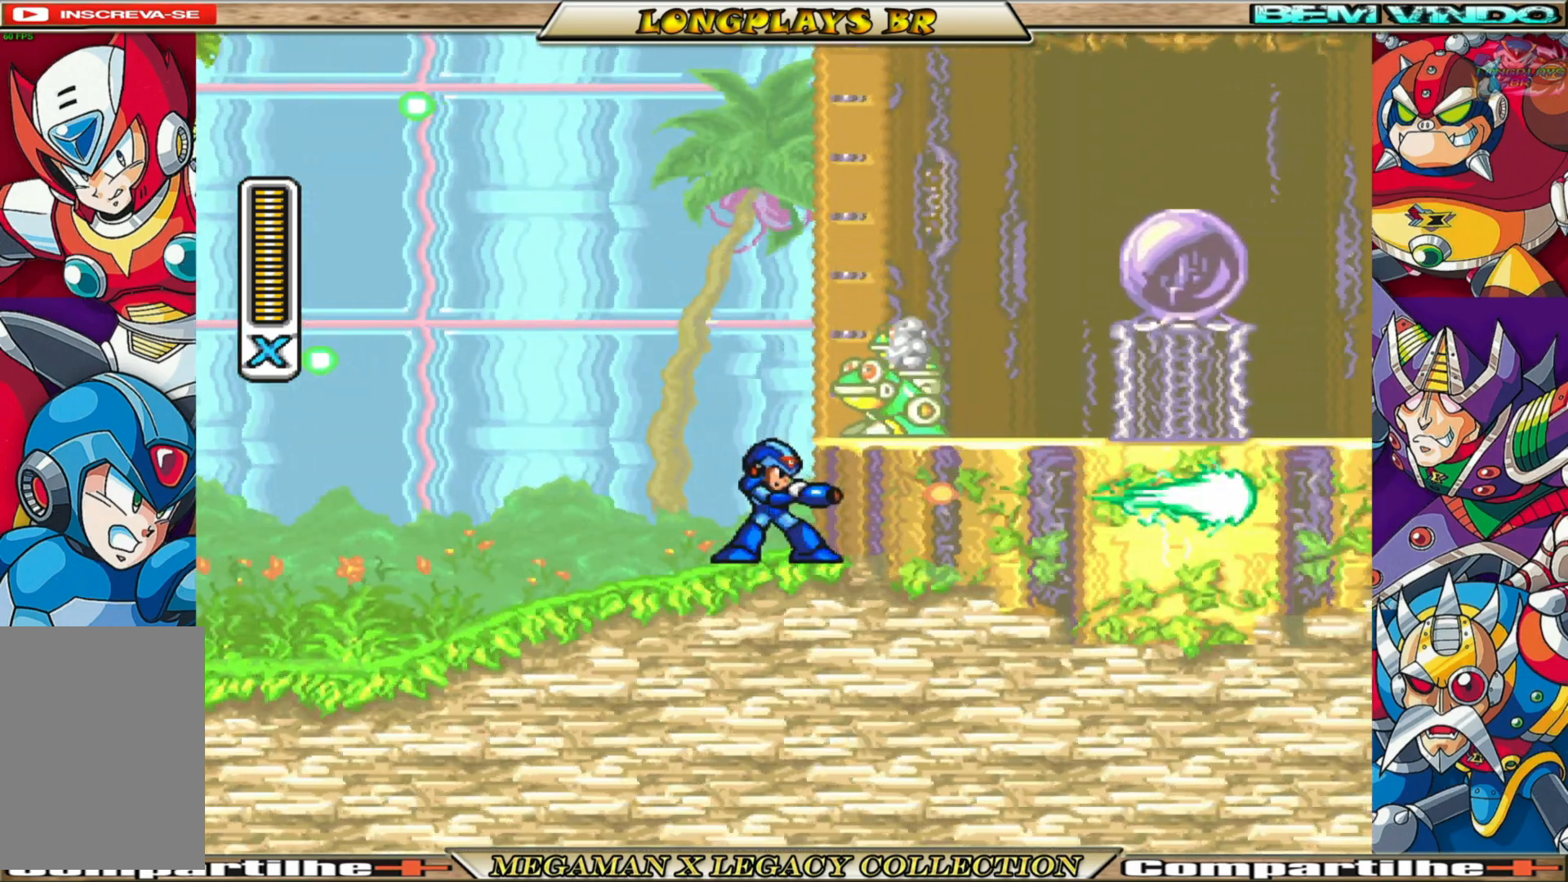
{"buttons": ["X"], "left_stick": "center", "right_stick": "center", "events": [[100, "A", "down"], [250, "A", "up"], [267, "X", "up"], [350, "X", "down"]]}
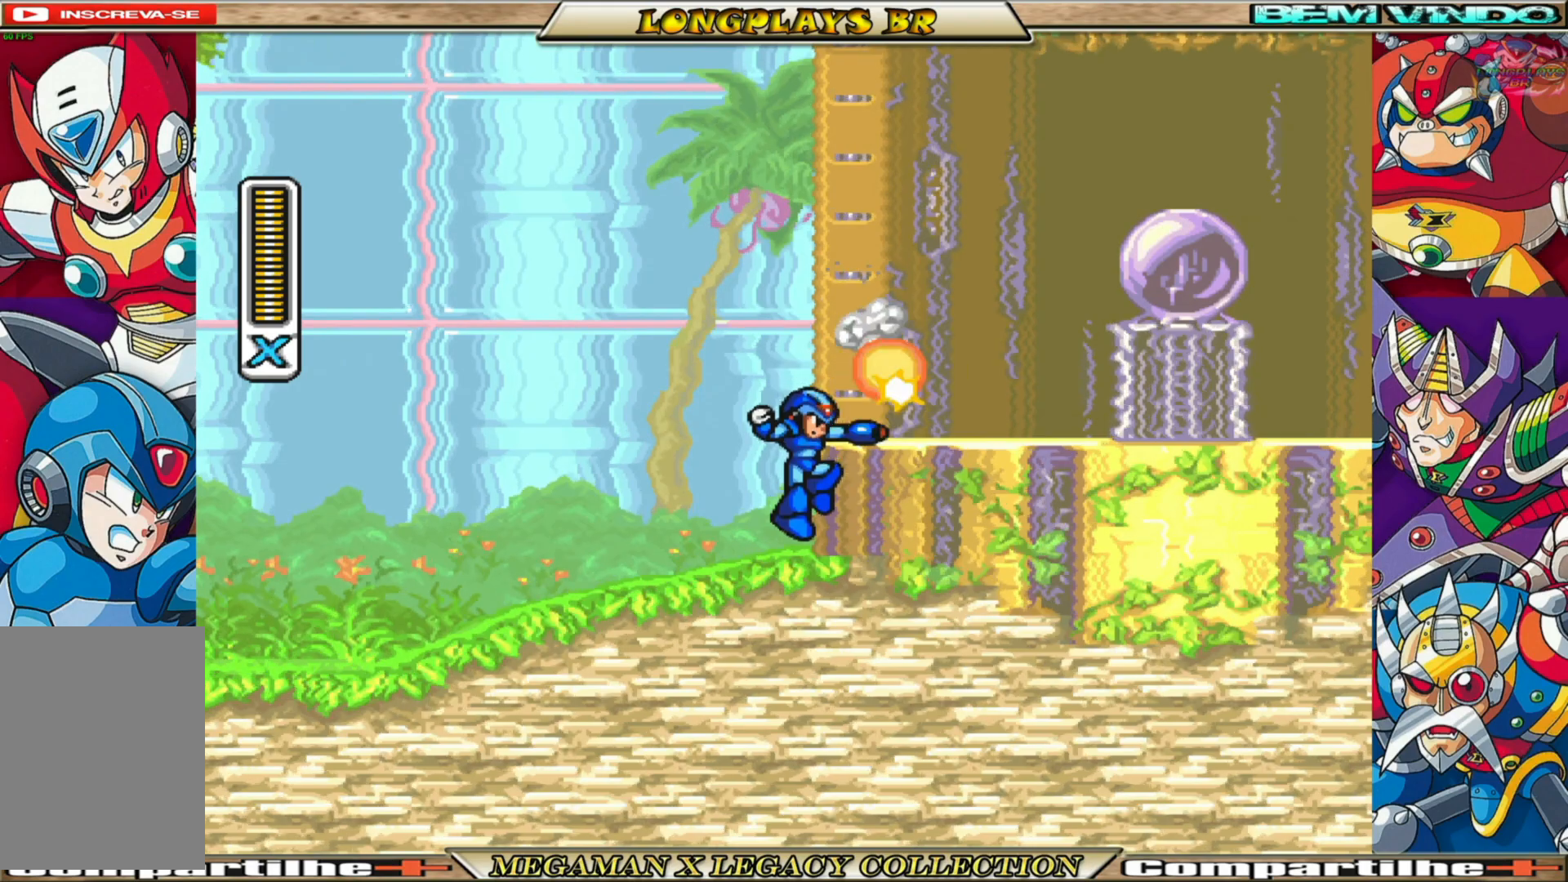
{"buttons": ["A", "X", "DPAD_RIGHT"], "left_stick": "center", "right_stick": "center", "events": [[167, "DPAD_LEFT", "down"], [267, "A", "down"], [333, "DPAD_LEFT", "up"], [400, "DPAD_RIGHT", "down"]]}
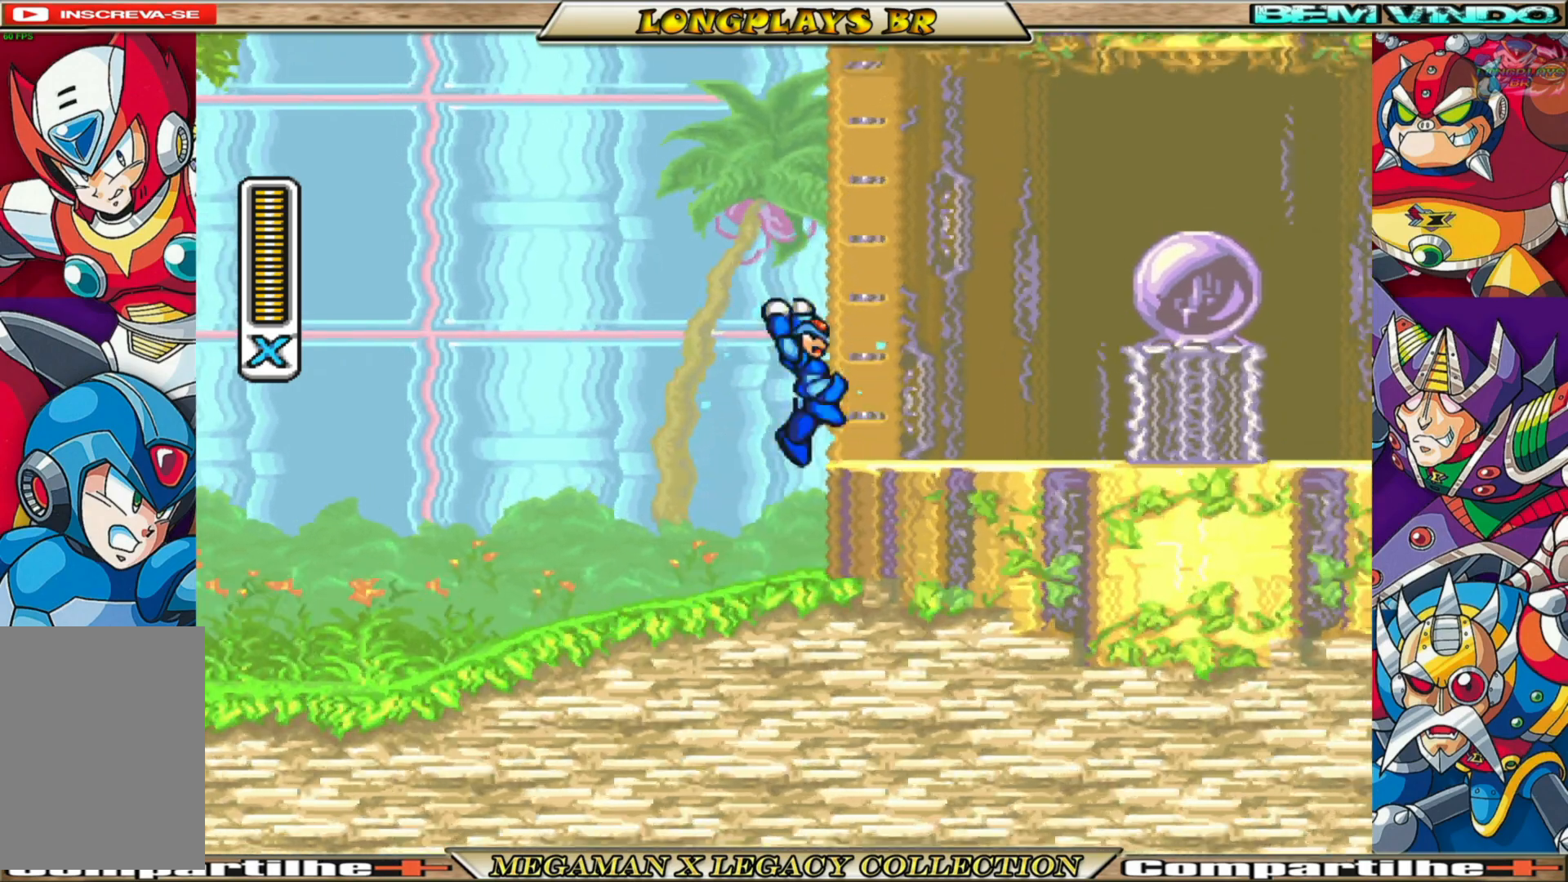
{"buttons": ["A", "X", "R1", "DPAD_RIGHT"], "left_stick": "center", "right_stick": "center", "events": [[50, "A", "up"], [300, "R1", "down"], [483, "A", "down"]]}
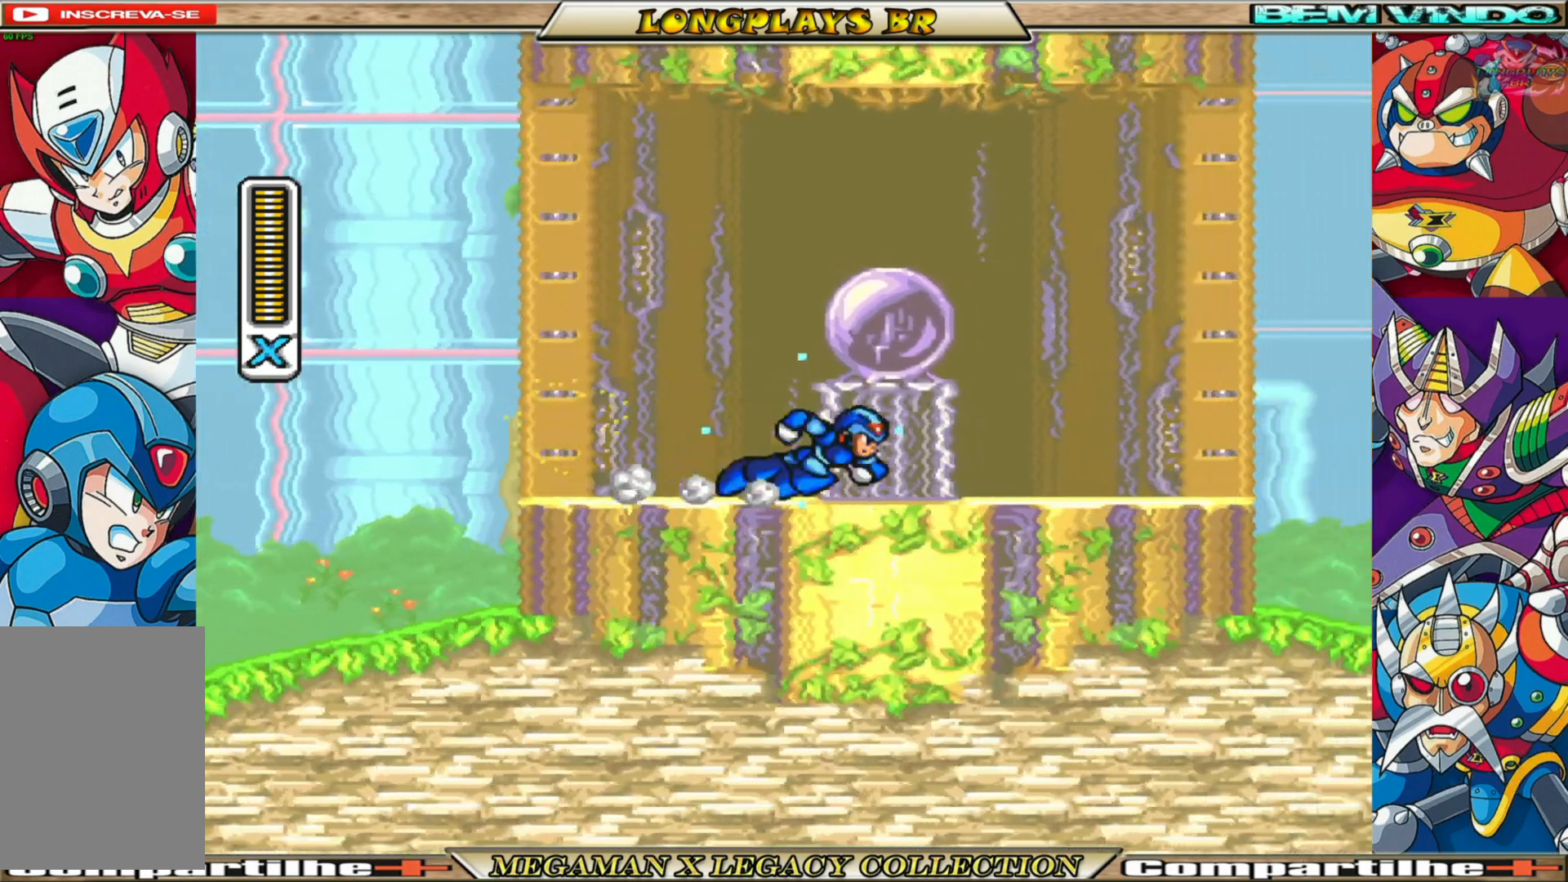
{"buttons": ["A", "X", "R1", "DPAD_RIGHT"], "left_stick": "center", "right_stick": "center", "events": [[183, "A", "up"], [333, "A", "down"]]}
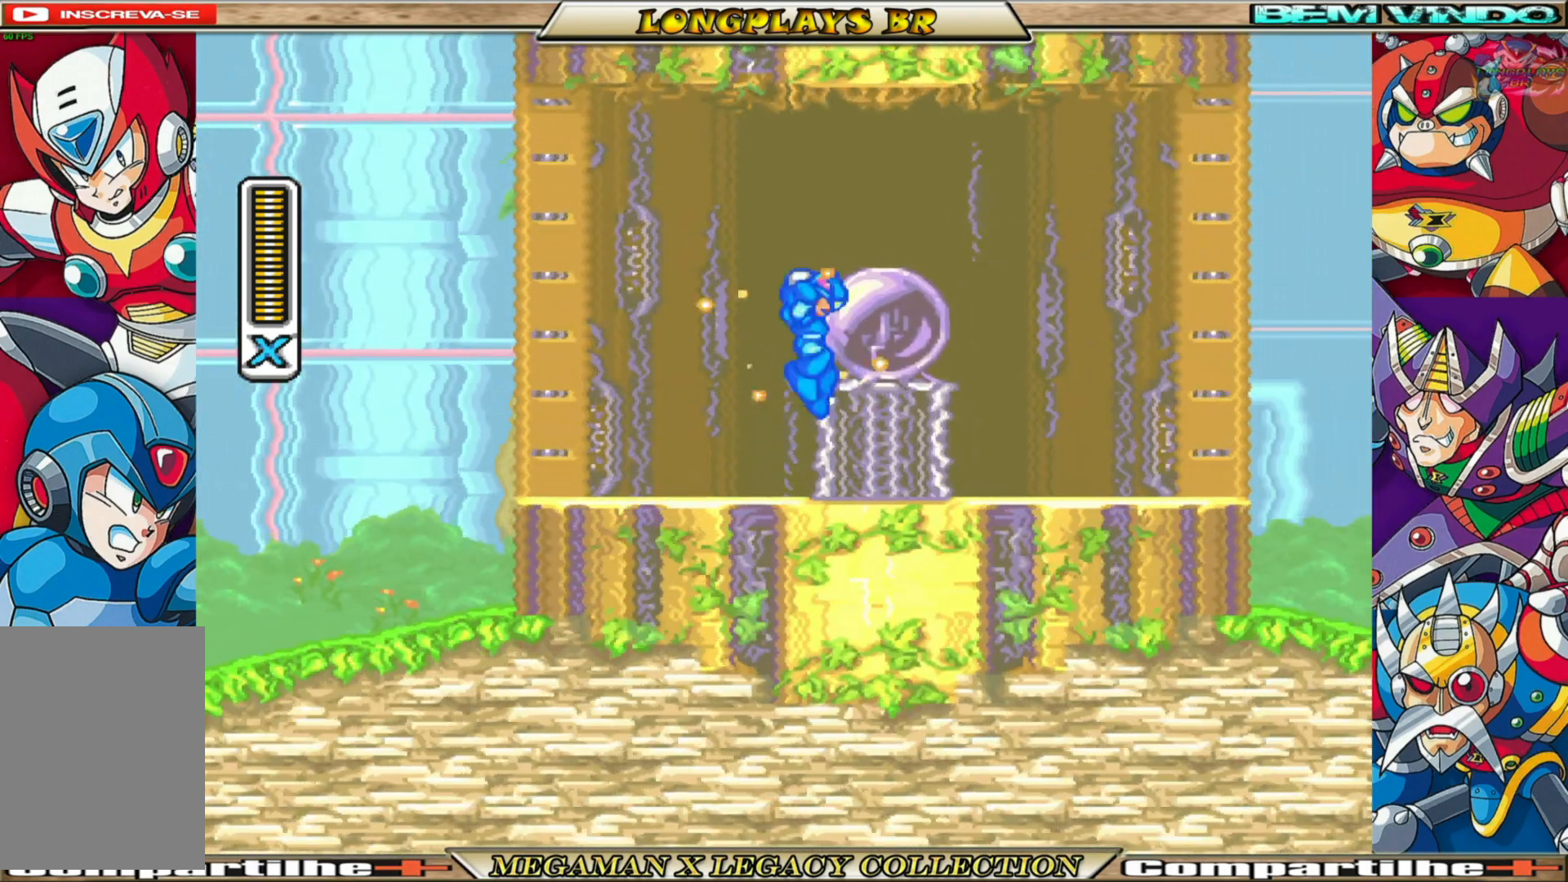
{"buttons": ["A", "X", "R1", "DPAD_RIGHT"], "left_stick": "center", "right_stick": "center", "events": [[300, "A", "up"], [400, "A", "down"]]}
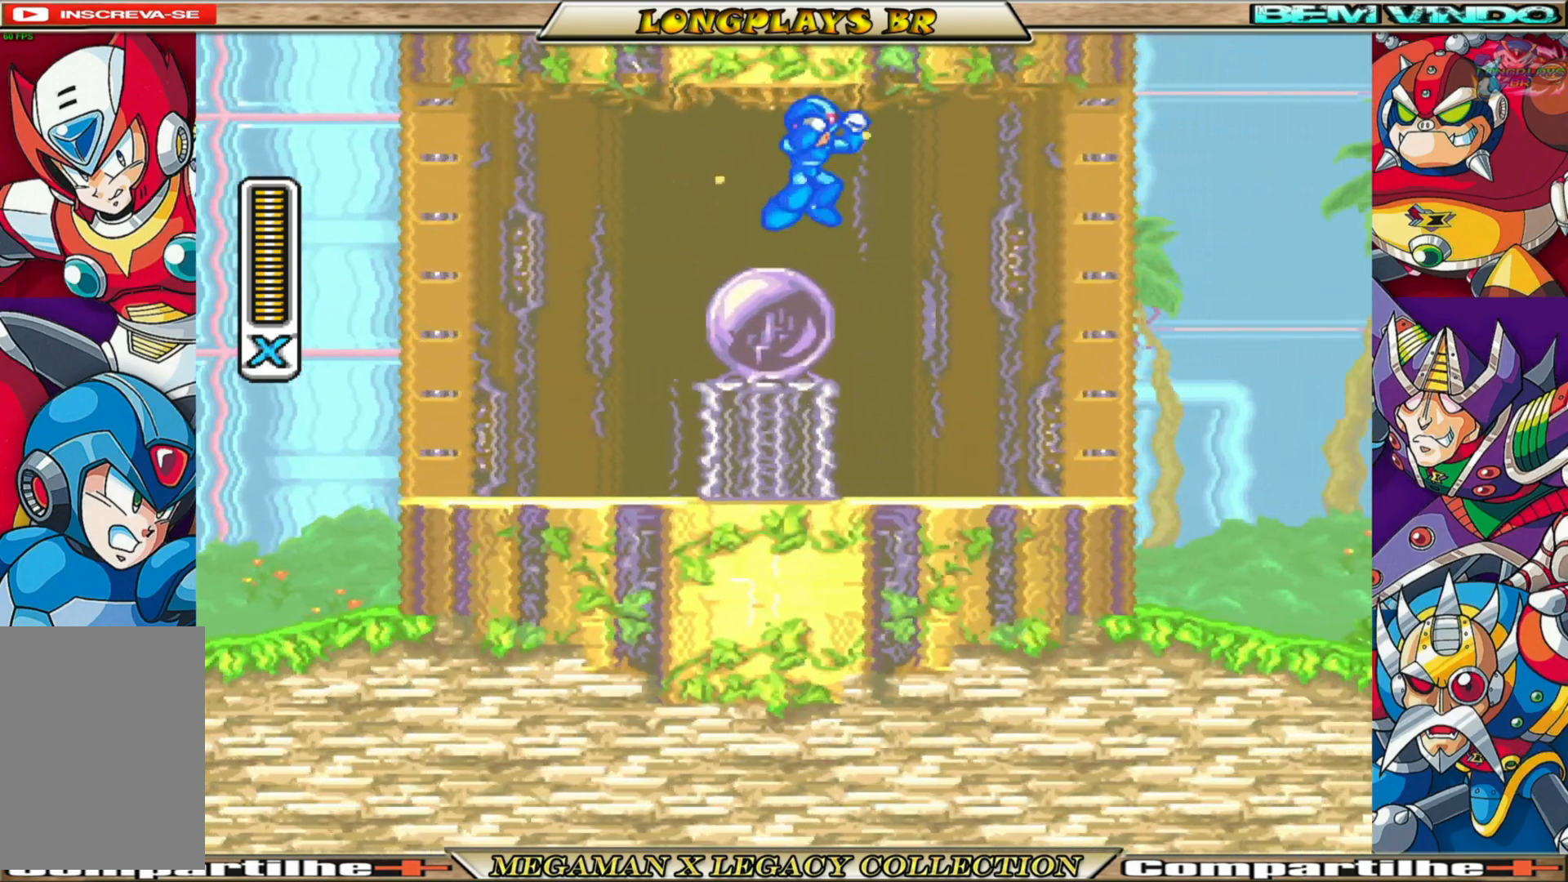
{"buttons": ["X", "DPAD_RIGHT"], "left_stick": "center", "right_stick": "center", "events": [[200, "A", "up"], [350, "R1", "up"]]}
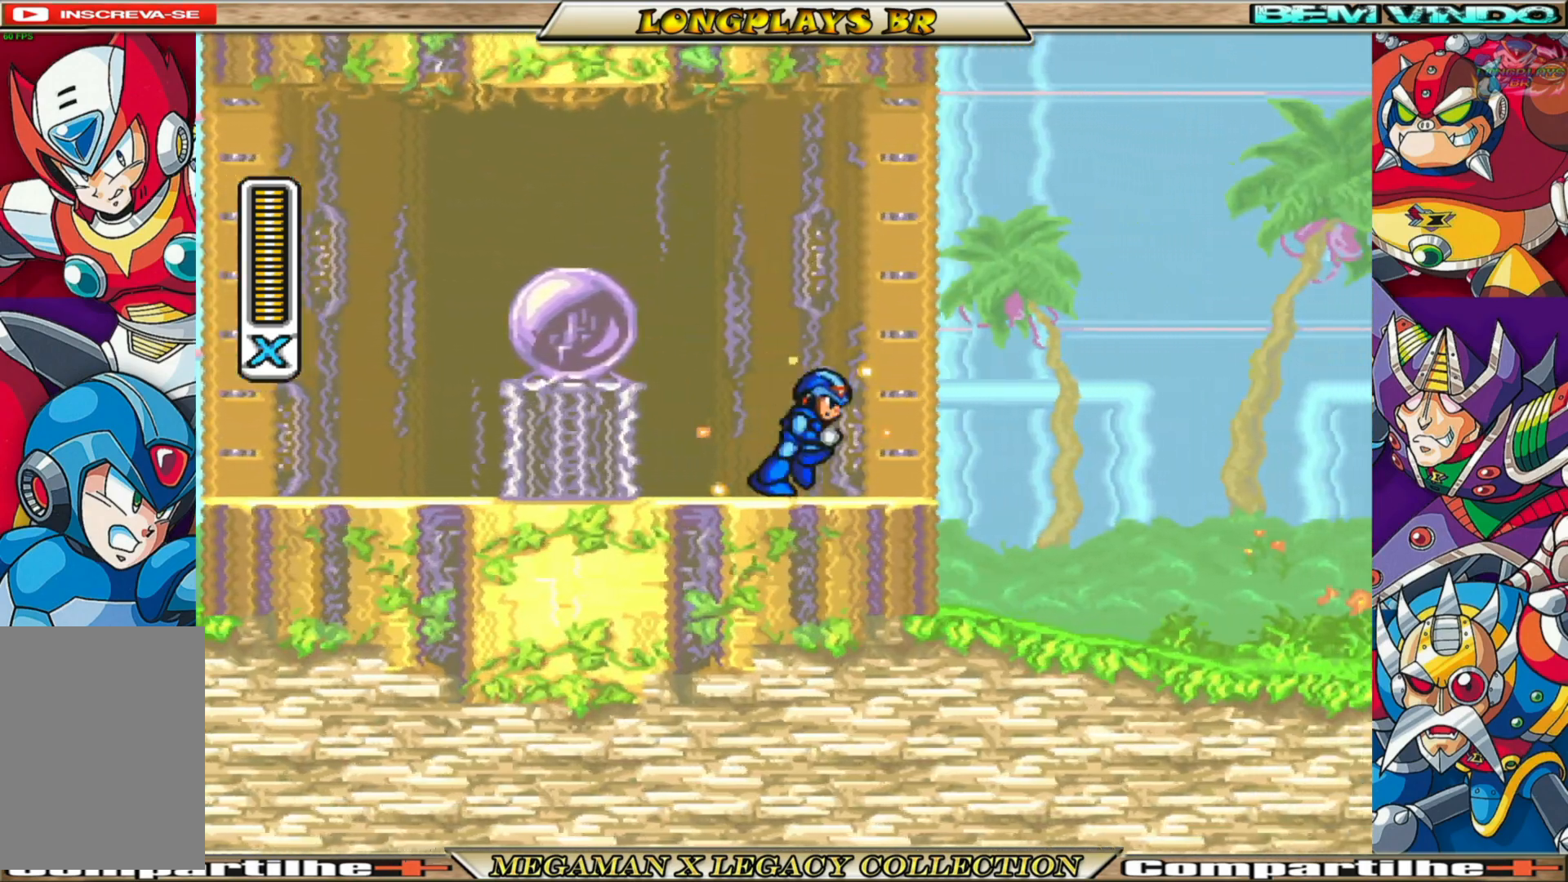
{"buttons": ["X", "R1", "DPAD_RIGHT"], "left_stick": "center", "right_stick": "center", "events": [[183, "R1", "down"]]}
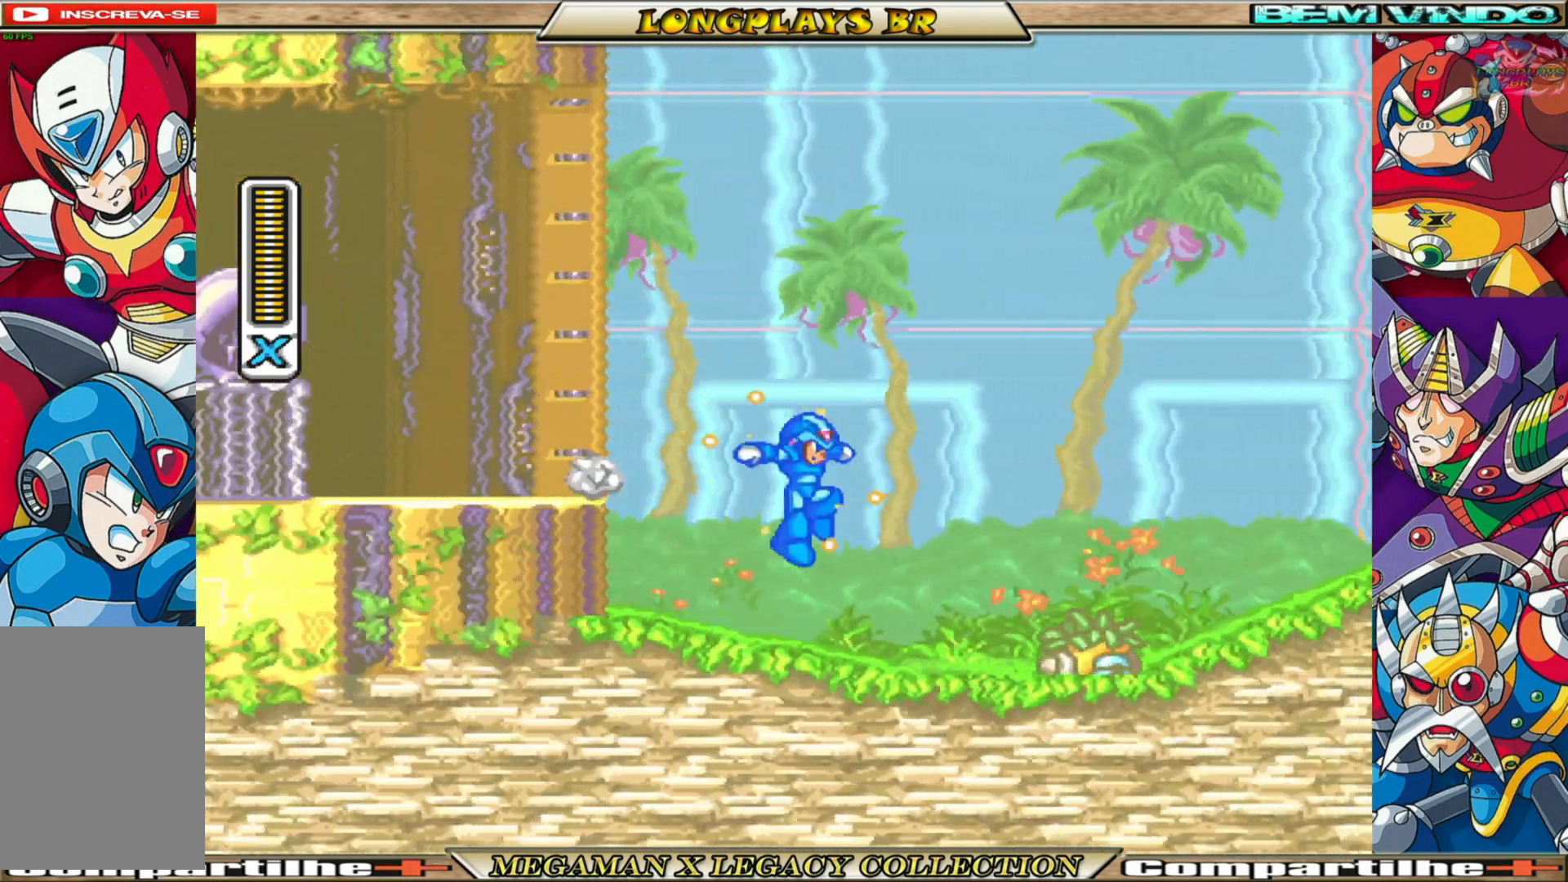
{"buttons": ["X", "DPAD_RIGHT"], "left_stick": "center", "right_stick": "center", "events": [[50, "R1", "up"], [50, "X", "up"], [133, "DPAD_RIGHT", "up"], [183, "X", "down"], [250, "X", "up"], [333, "X", "down"], [400, "DPAD_RIGHT", "down"]]}
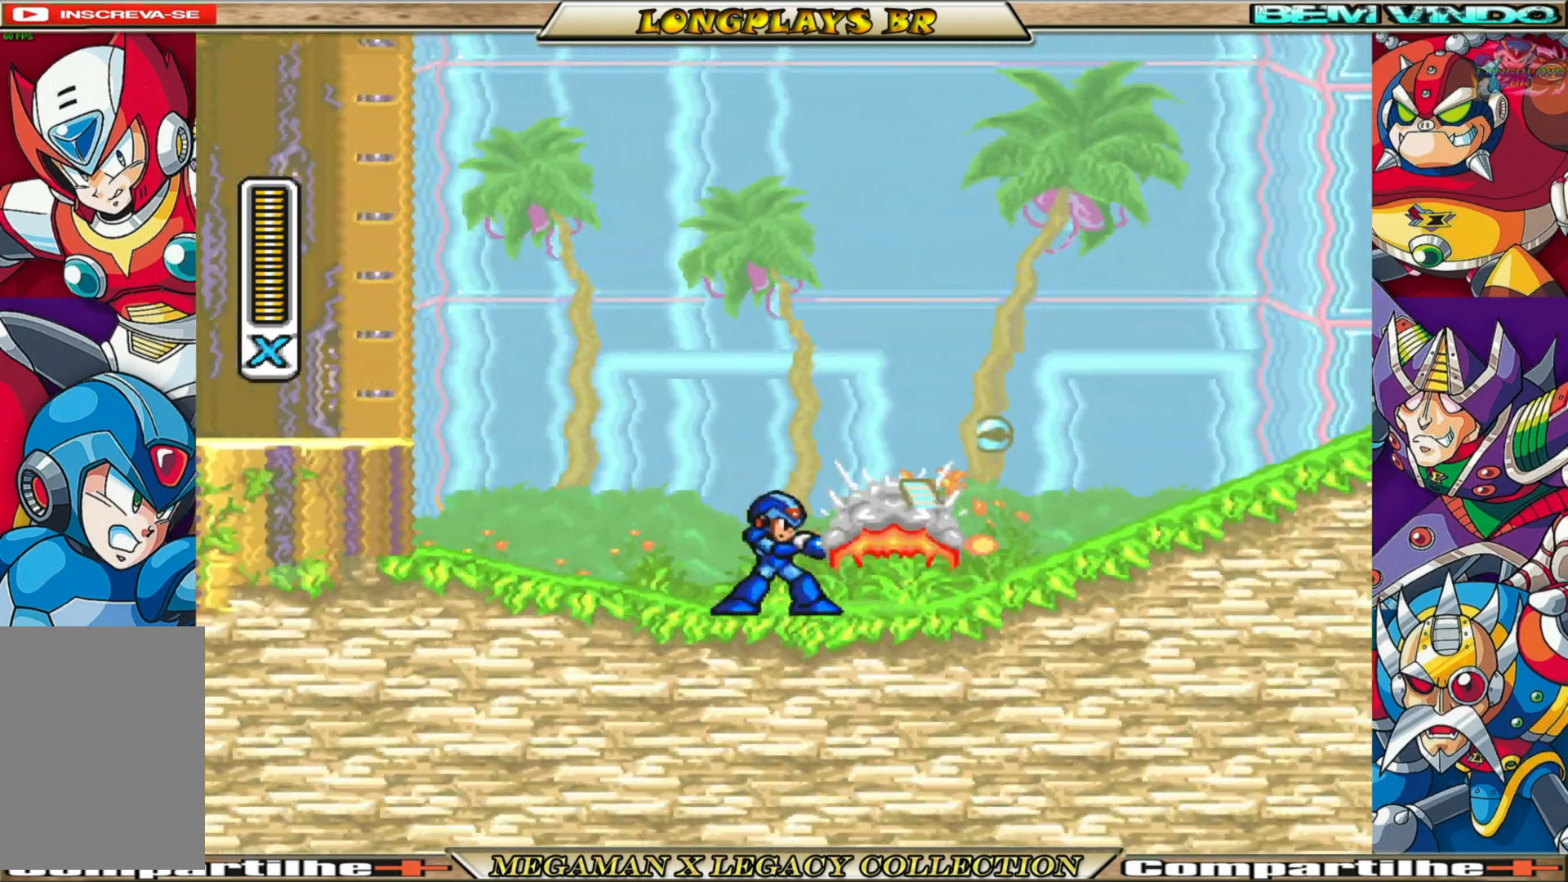
{"buttons": ["A", "X", "R1", "DPAD_RIGHT"], "left_stick": "center", "right_stick": "center", "events": [[83, "R1", "down"], [367, "A", "down"]]}
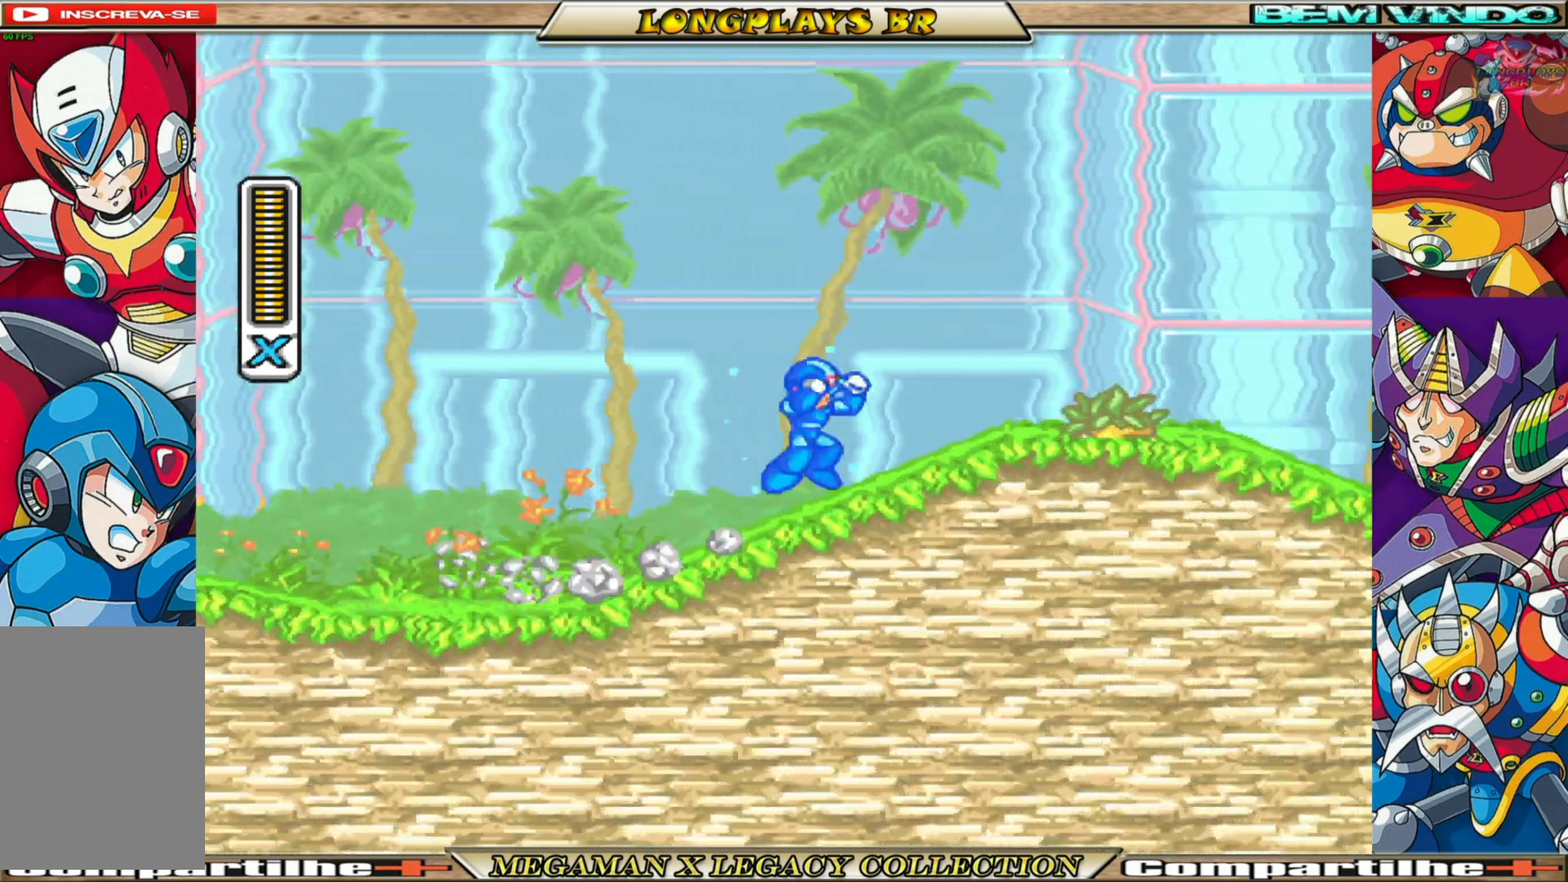
{"buttons": ["X"], "left_stick": "center", "right_stick": "center", "events": [[33, "A", "up"], [67, "X", "up"], [83, "R1", "up"], [133, "DPAD_RIGHT", "up"], [167, "X", "down"], [267, "X", "up"], [350, "X", "down"], [433, "X", "up"], [500, "X", "down"]]}
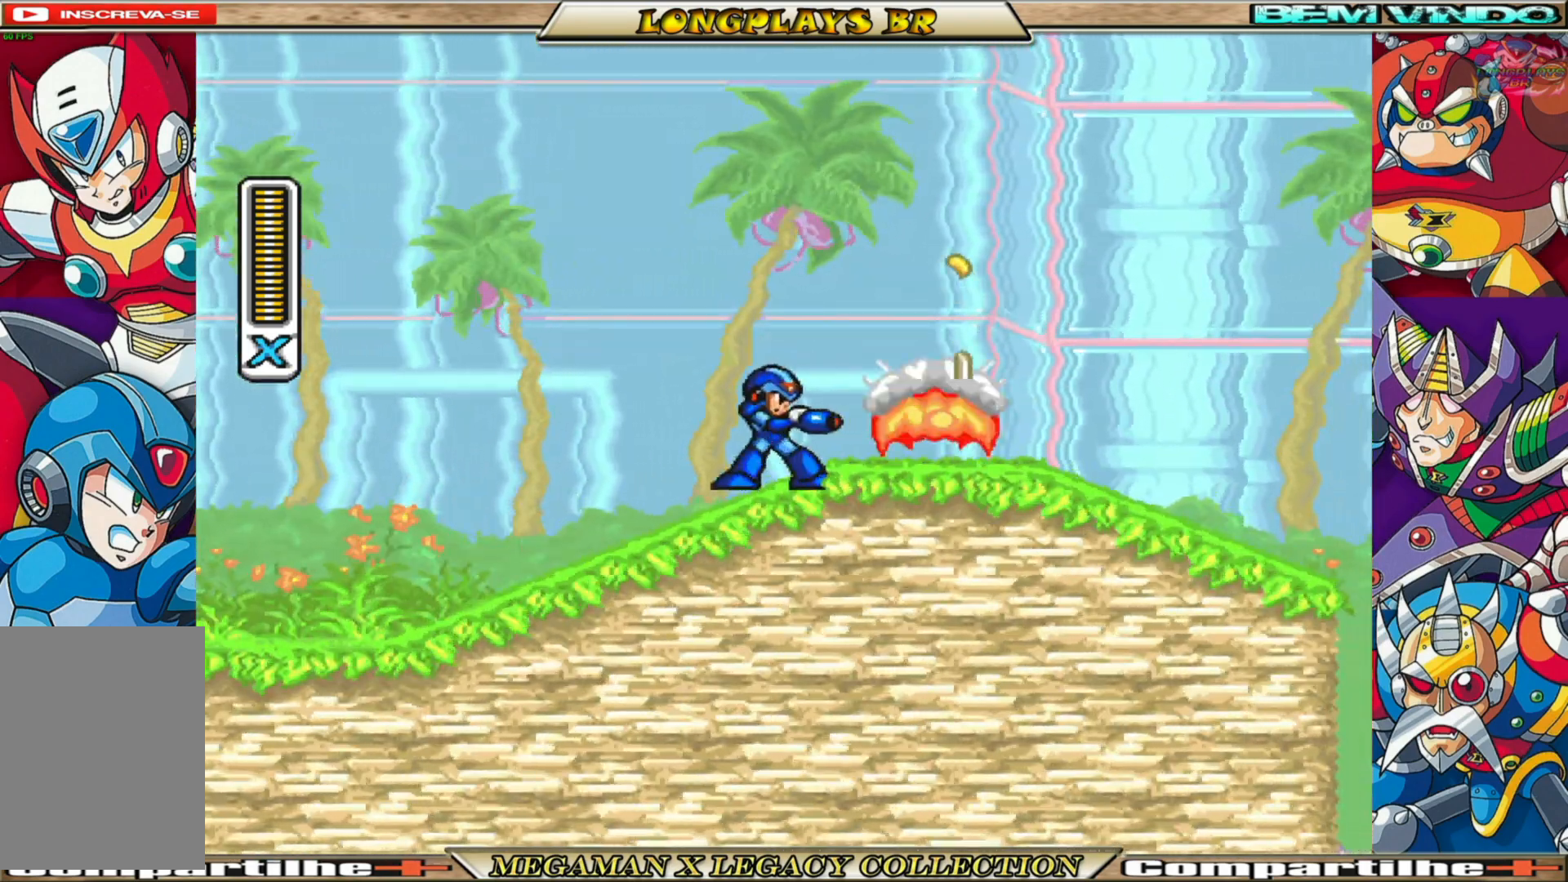
{"buttons": ["A", "X", "R1", "DPAD_RIGHT"], "left_stick": "center", "right_stick": "center", "events": [[50, "DPAD_RIGHT", "down"], [200, "R1", "down"], [483, "A", "down"]]}
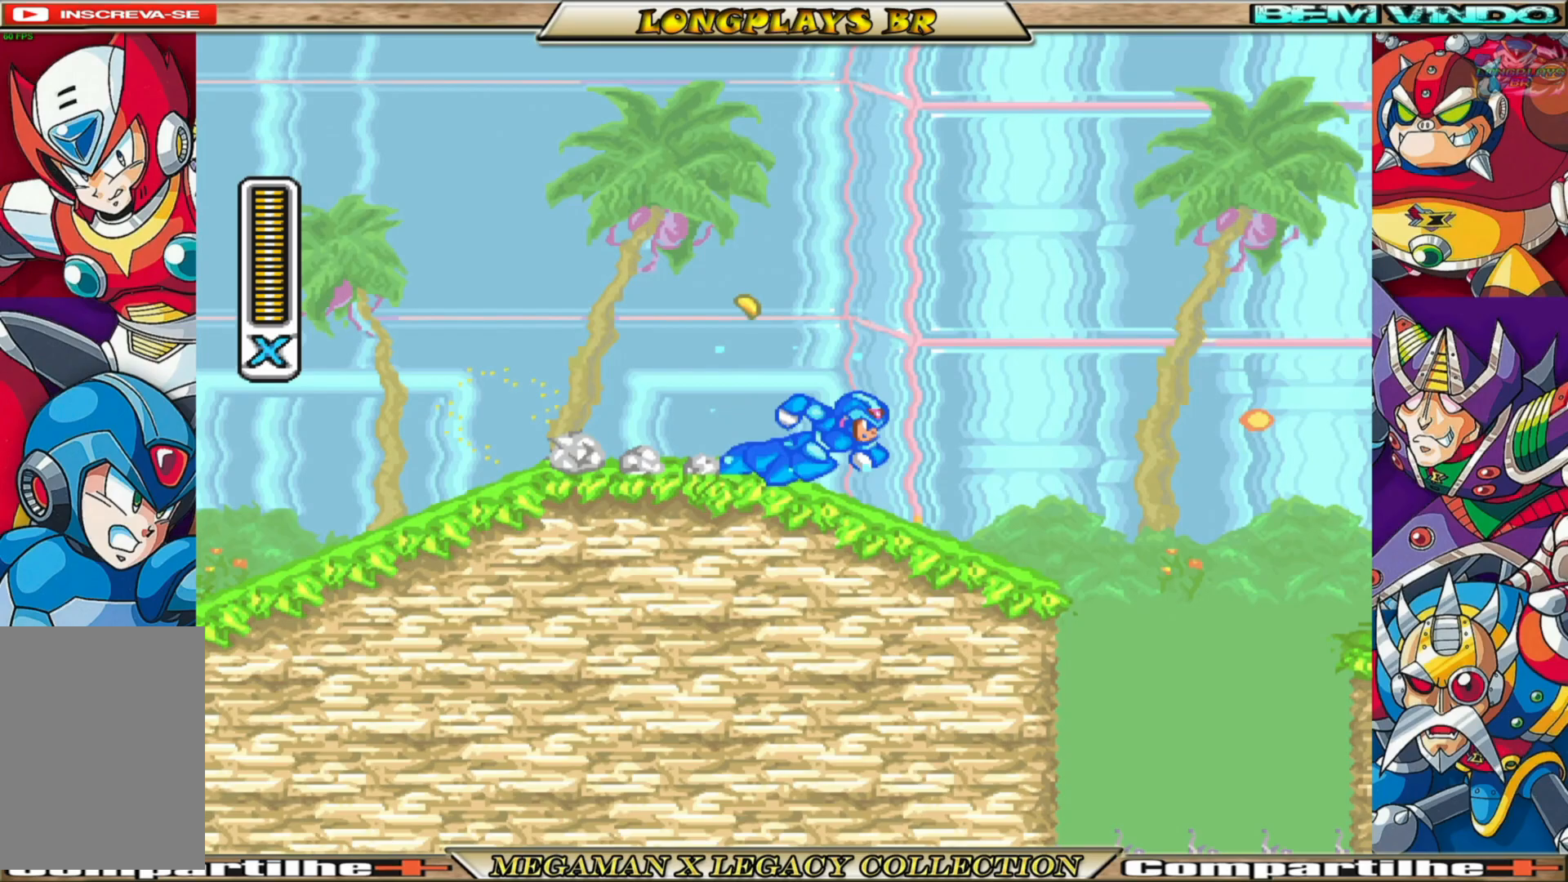
{"buttons": ["X", "R1", "DPAD_RIGHT"], "left_stick": "center", "right_stick": "center", "events": [[367, "A", "up"]]}
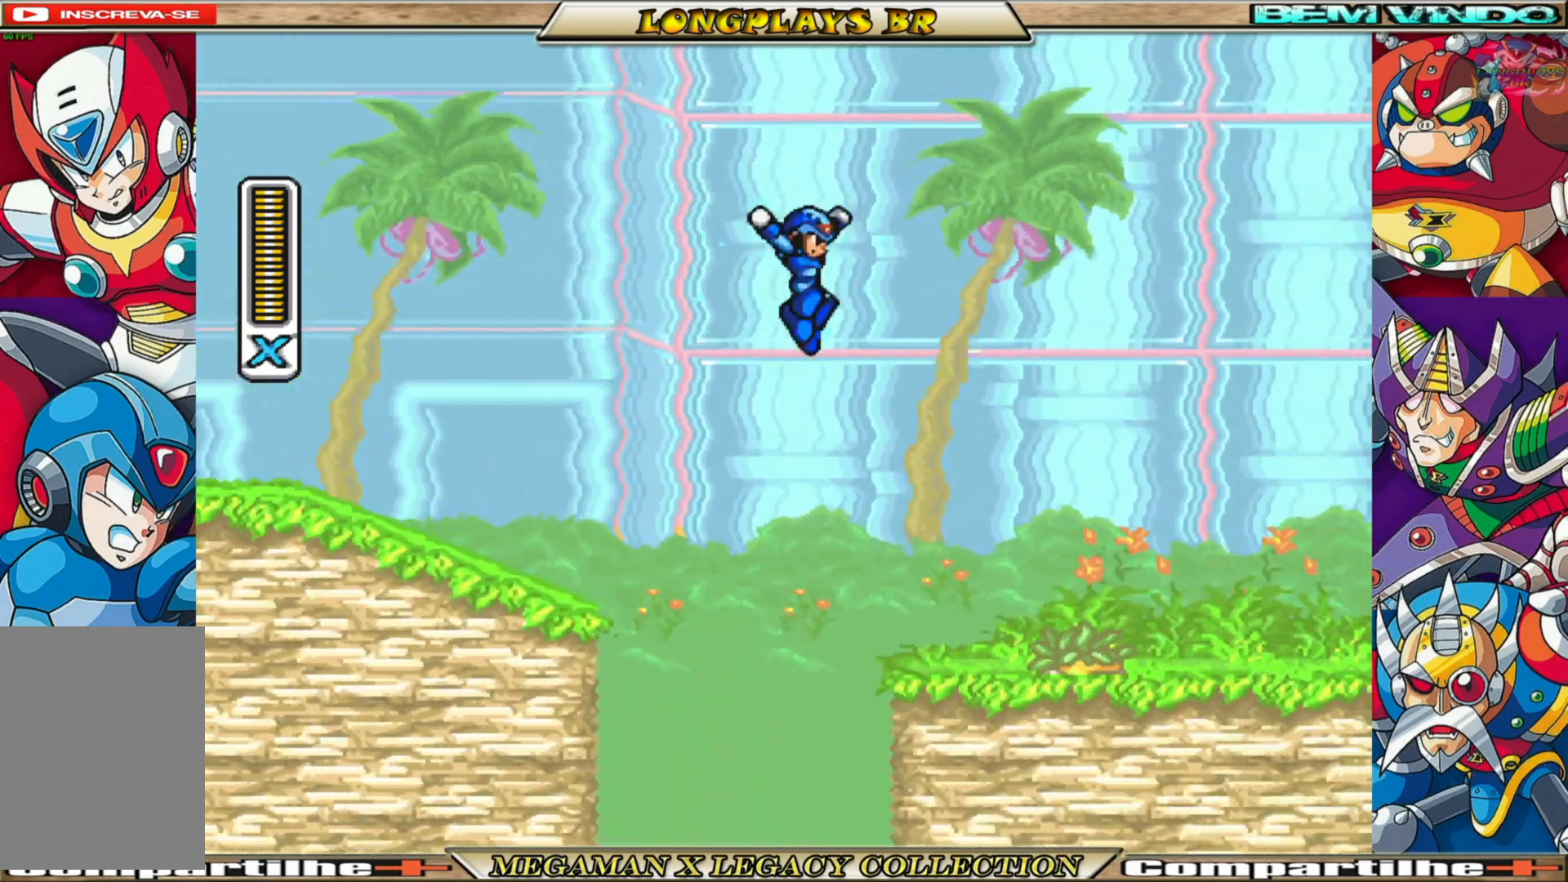
{"buttons": ["X"], "left_stick": "center", "right_stick": "center", "events": [[117, "DPAD_RIGHT", "up"], [250, "R1", "up"], [250, "X", "up"], [333, "X", "down"], [450, "X", "up"], [500, "X", "down"]]}
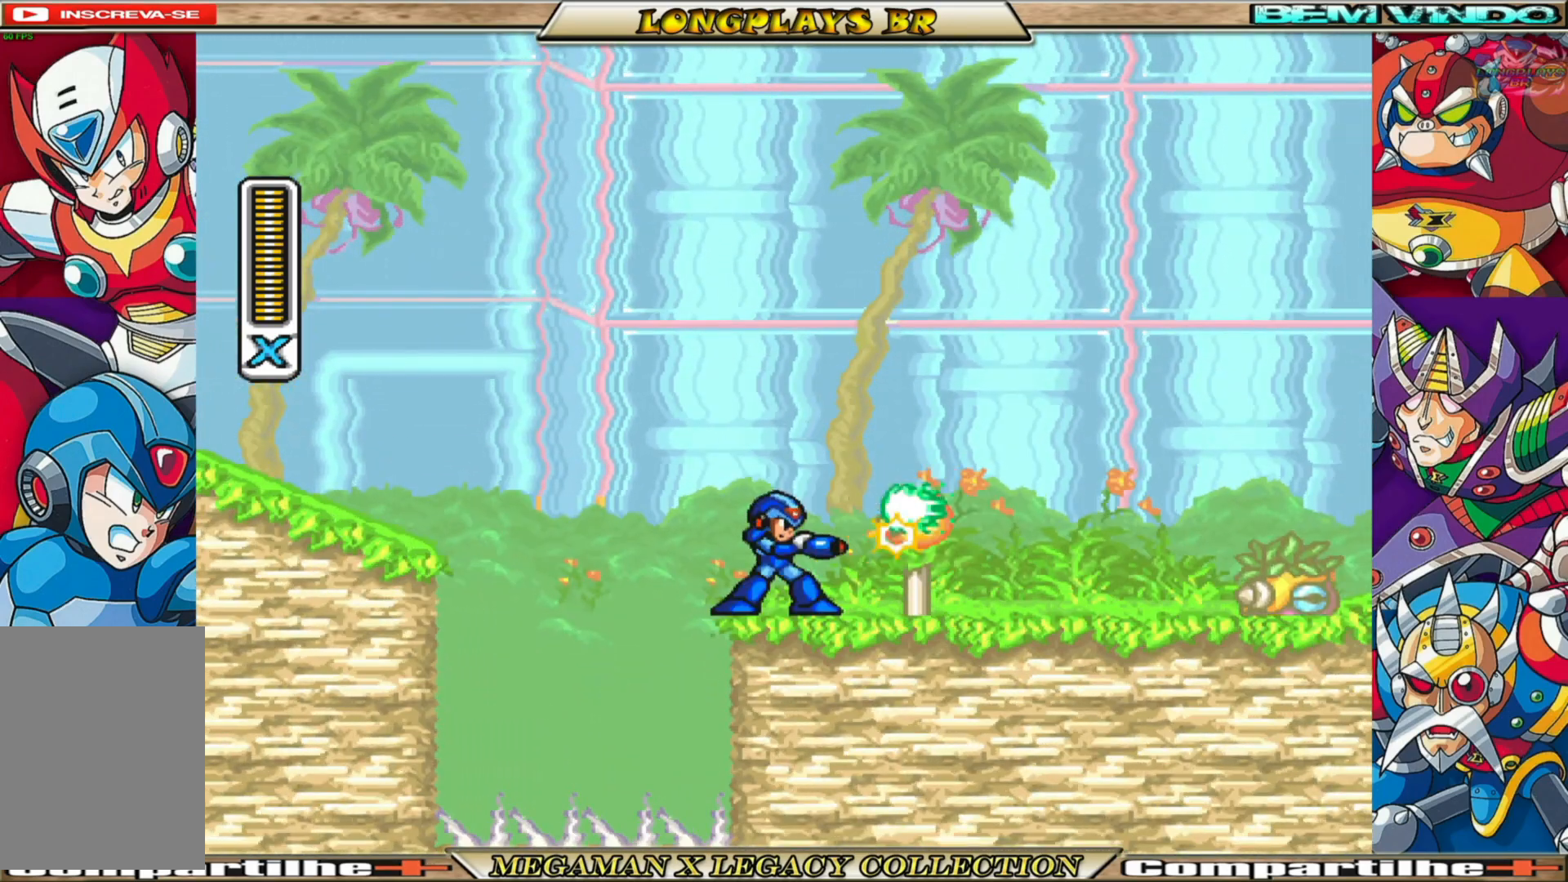
{"buttons": ["X", "R1", "DPAD_RIGHT"], "left_stick": "center", "right_stick": "center", "events": [[100, "X", "up"], [117, "DPAD_RIGHT", "down"], [150, "X", "down"], [300, "R1", "down"]]}
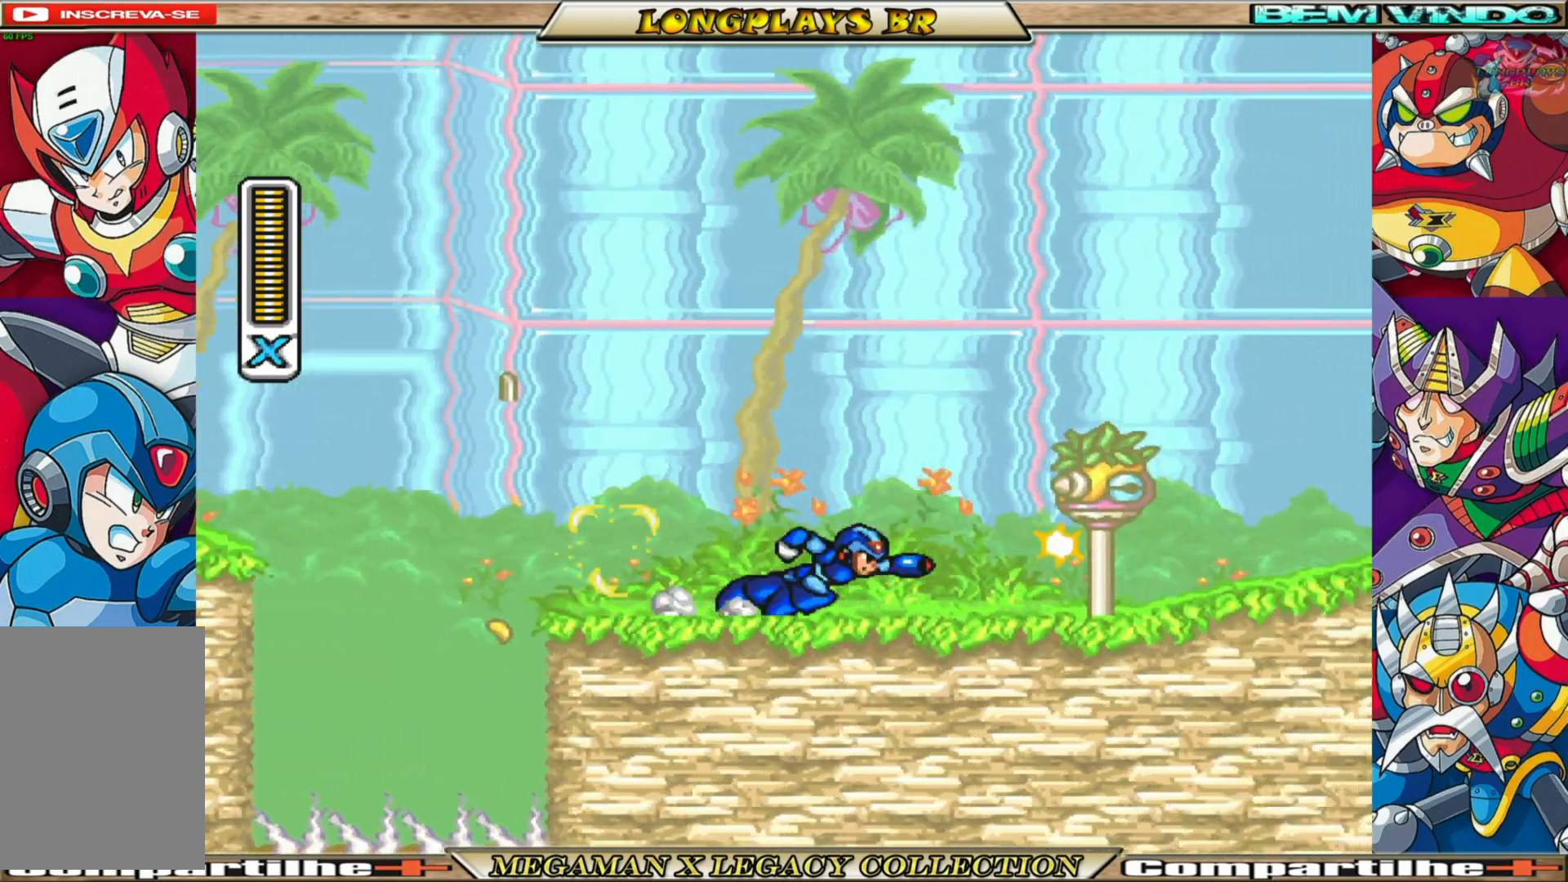
{"buttons": ["X", "DPAD_RIGHT"], "left_stick": "center", "right_stick": "center", "events": [[17, "X", "up"], [33, "A", "down"], [67, "X", "down"], [150, "X", "up"], [183, "A", "up"], [183, "DPAD_RIGHT", "up"], [183, "R1", "up"], [233, "A", "down"], [233, "X", "down"], [350, "A", "up"], [367, "X", "up"], [417, "X", "down"], [483, "DPAD_RIGHT", "down"]]}
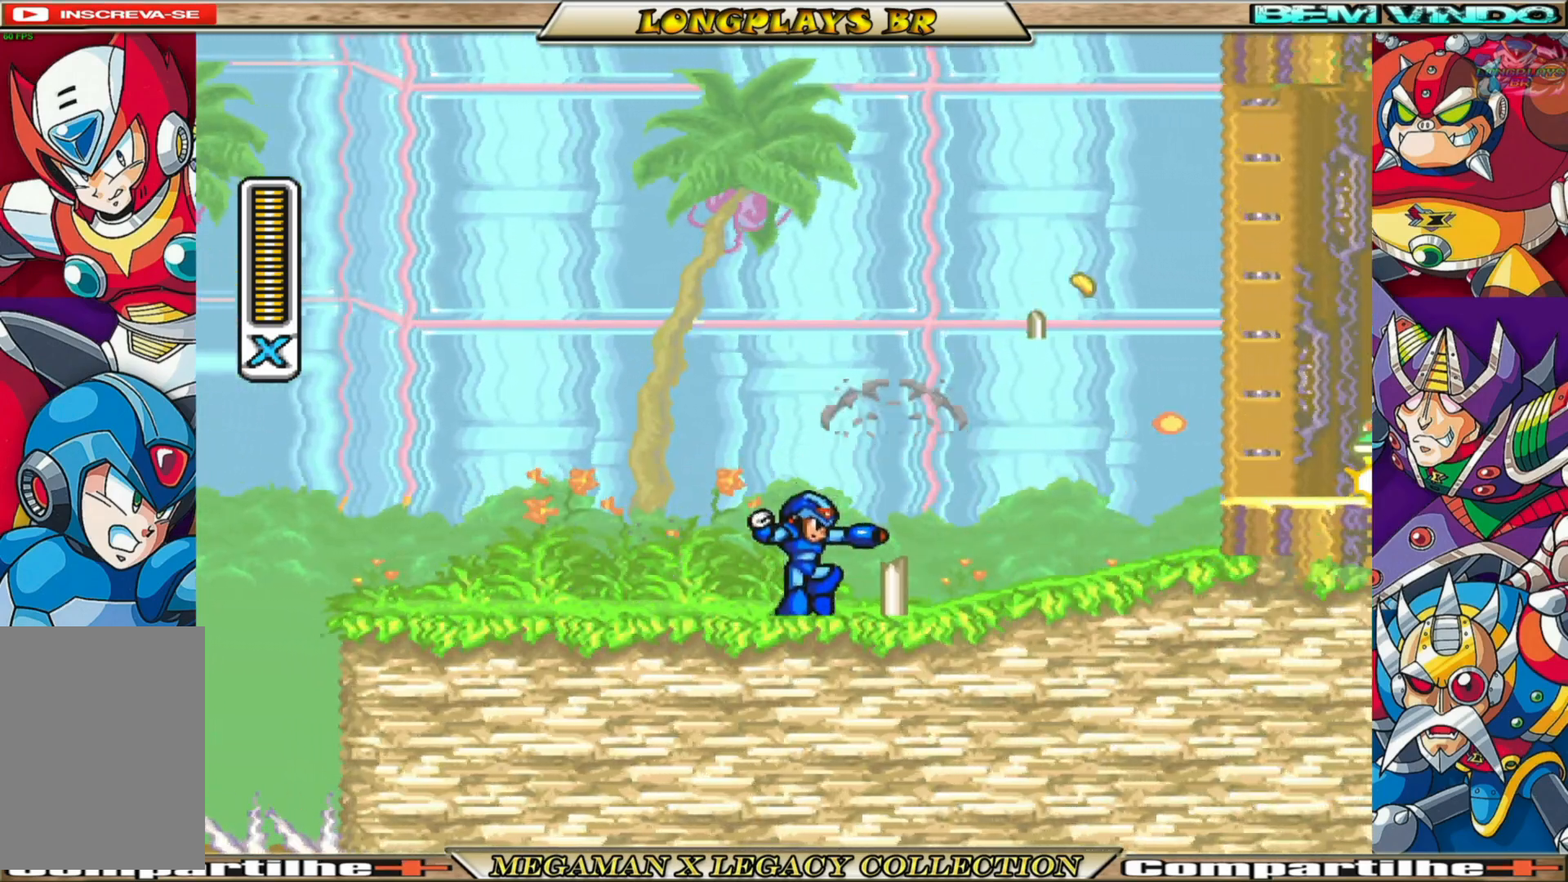
{"buttons": ["A", "X", "R1", "DPAD_RIGHT"], "left_stick": "center", "right_stick": "center", "events": [[183, "R1", "down"], [333, "A", "down"]]}
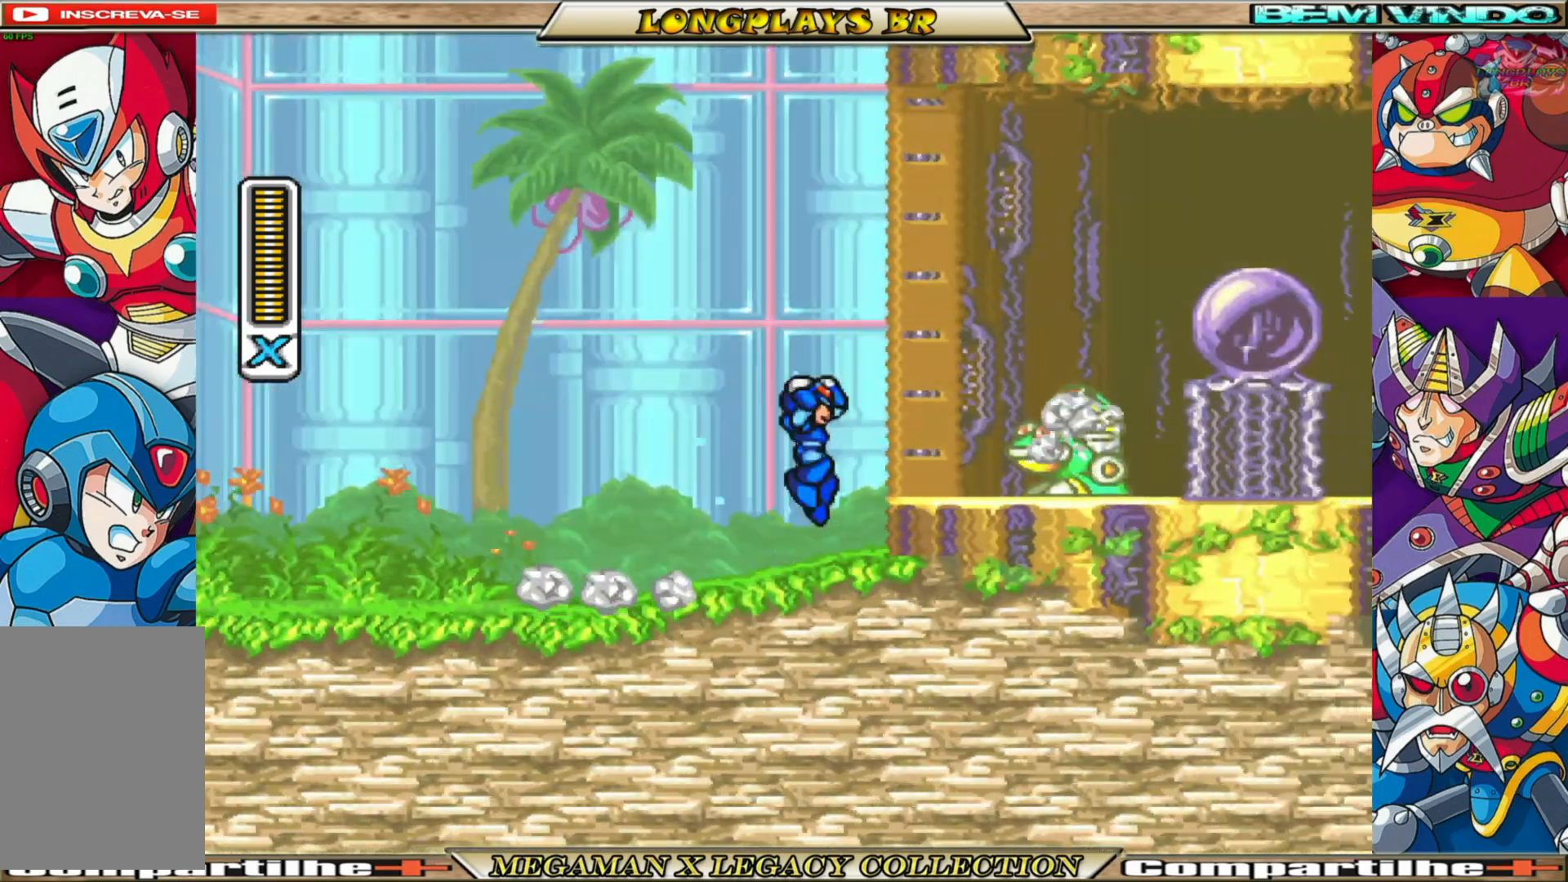
{"buttons": ["X", "DPAD_RIGHT"], "left_stick": "center", "right_stick": "center", "events": [[17, "A", "up"], [33, "X", "up"], [50, "R1", "up"], [133, "DPAD_RIGHT", "up"], [133, "X", "down"], [233, "X", "up"], [267, "X", "down"], [400, "X", "up"], [433, "X", "down"], [500, "DPAD_RIGHT", "down"]]}
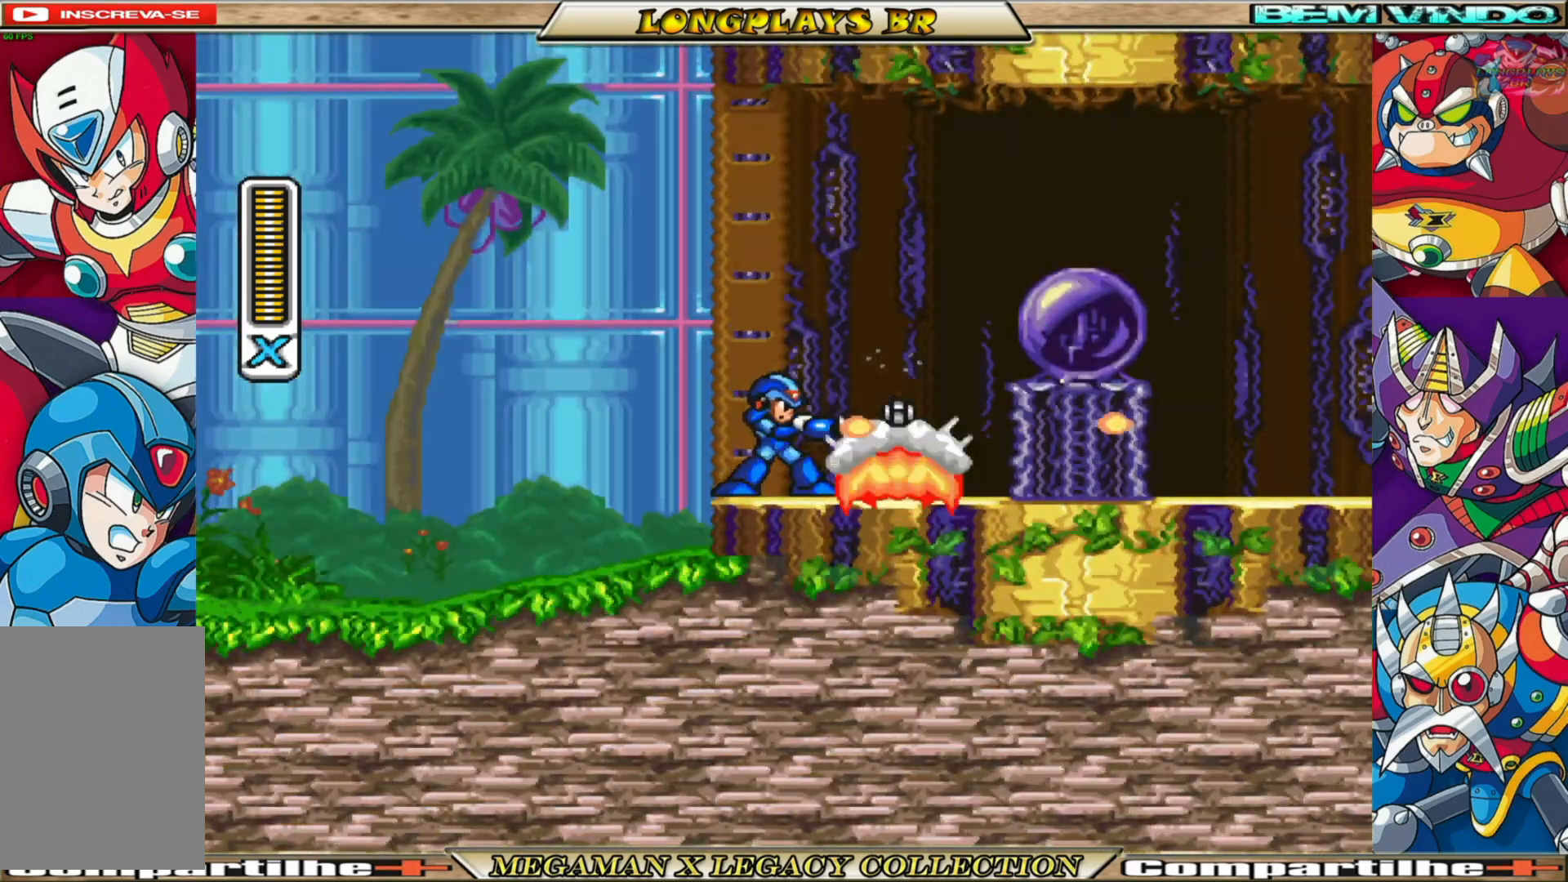
{"buttons": ["X", "R1", "DPAD_RIGHT"], "left_stick": "center", "right_stick": "center", "events": [[83, "R1", "down"], [267, "A", "down"], [467, "A", "up"]]}
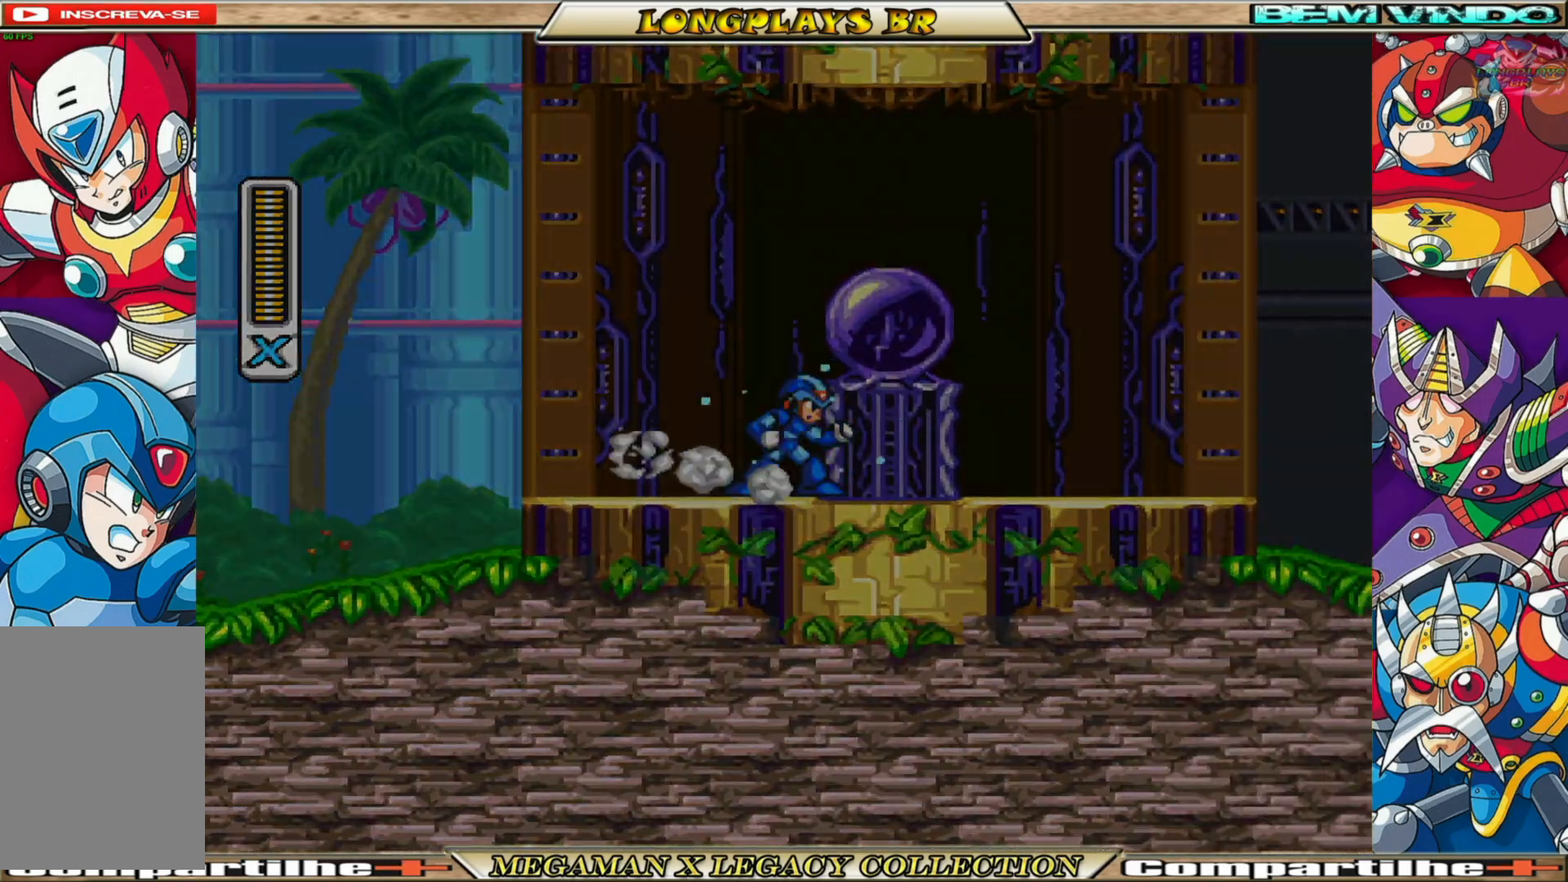
{"buttons": ["X", "R1", "DPAD_RIGHT"], "left_stick": "center", "right_stick": "center", "events": [[17, "R1", "up"], [117, "A", "down"], [133, "R1", "down"], [450, "A", "up"]]}
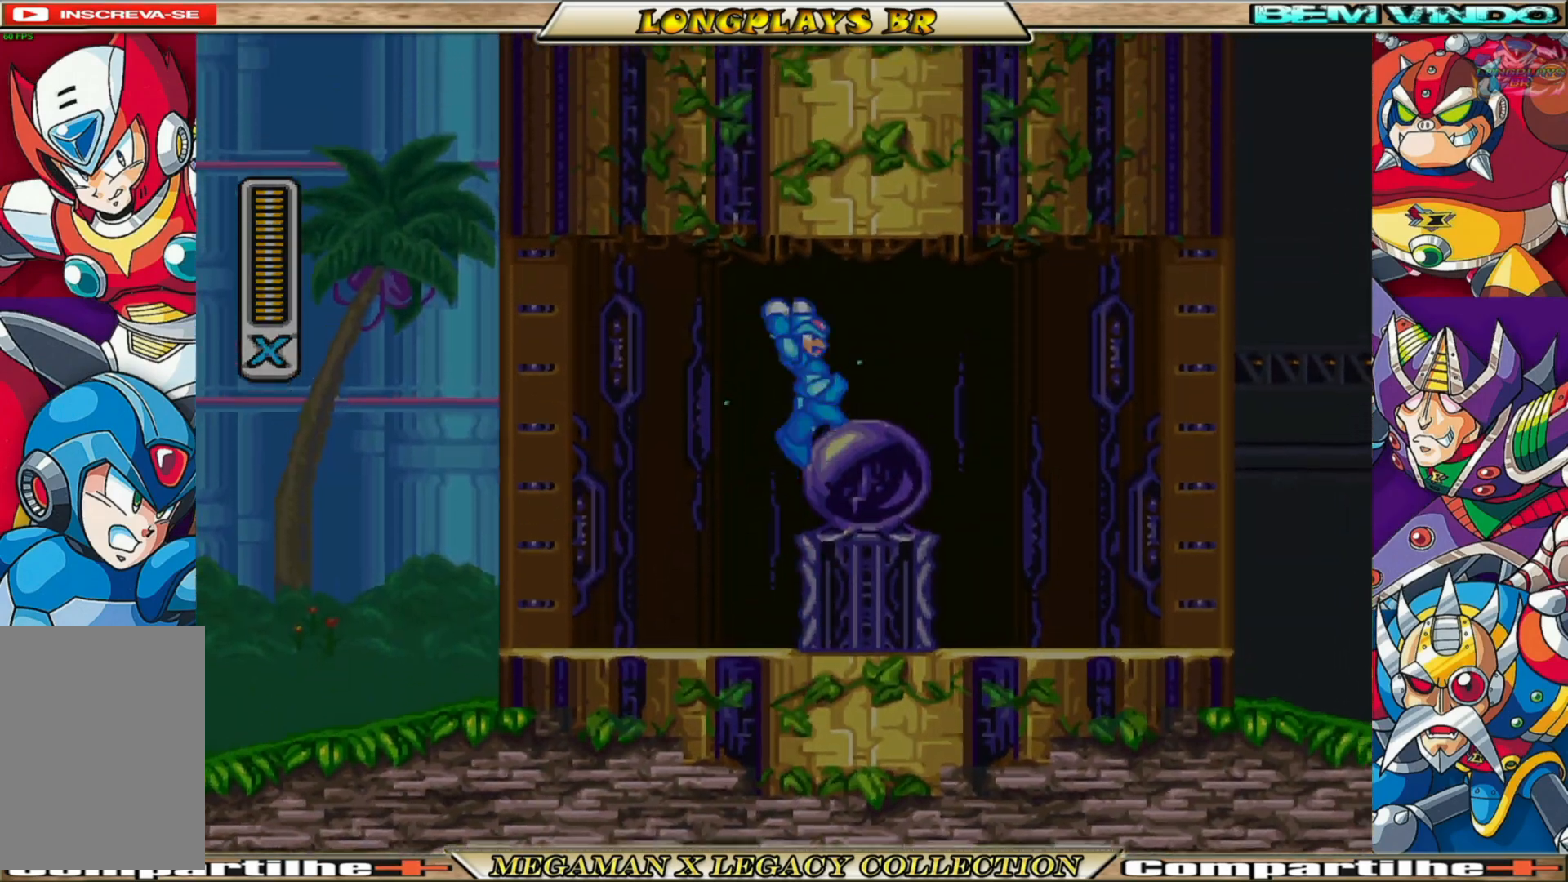
{"buttons": ["X", "R1", "DPAD_RIGHT"], "left_stick": "center", "right_stick": "center", "events": [[83, "A", "down"], [500, "A", "up"]]}
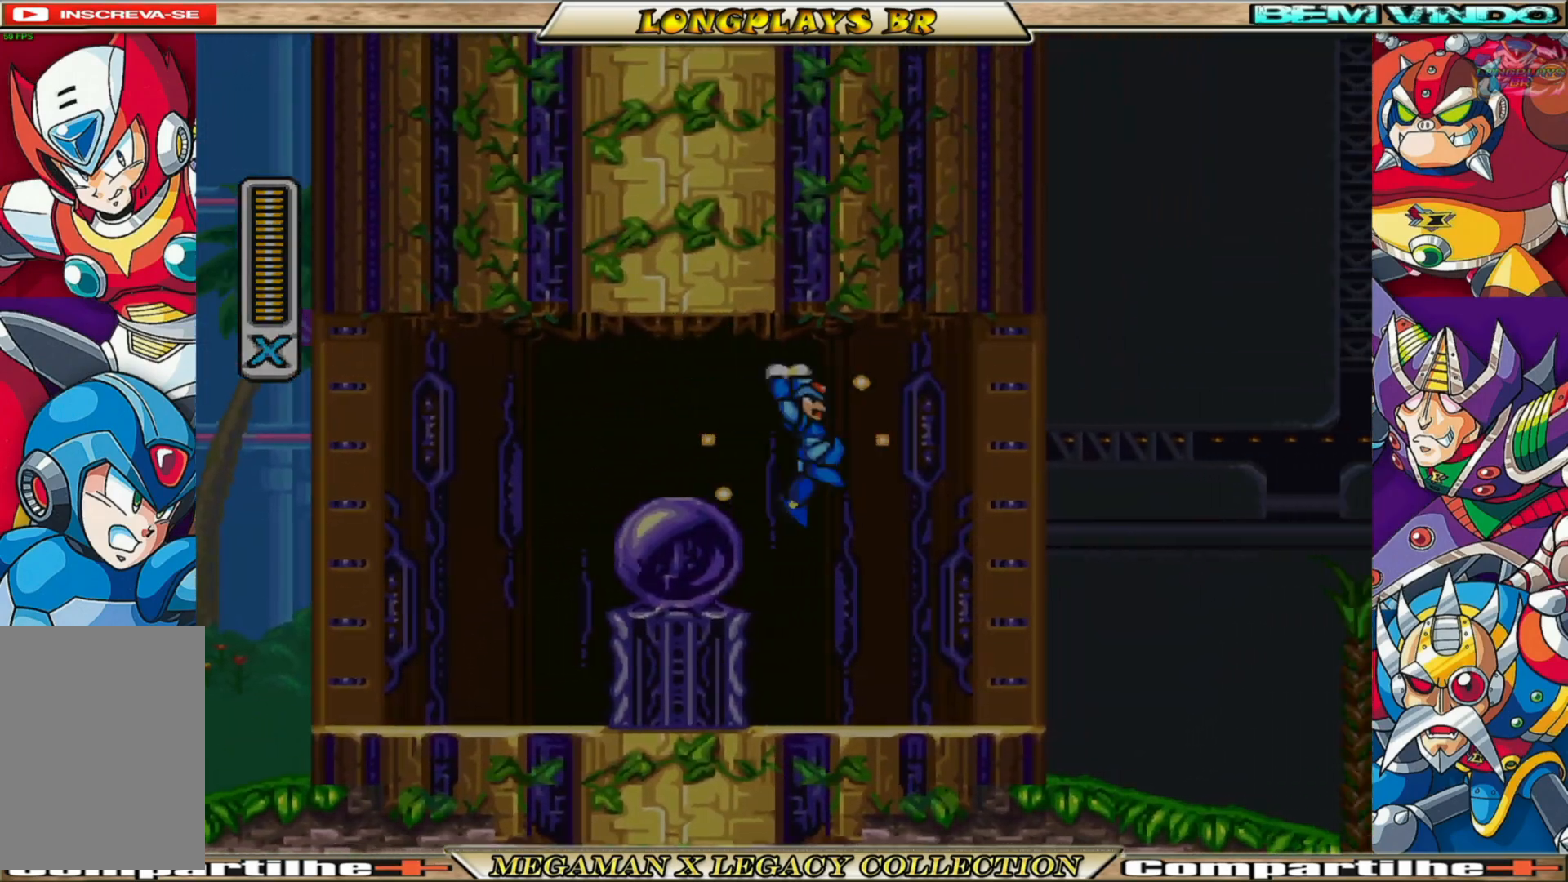
{"buttons": ["X", "R1", "DPAD_RIGHT"], "left_stick": "center", "right_stick": "center", "events": [[67, "R1", "up"], [500, "R1", "down"]]}
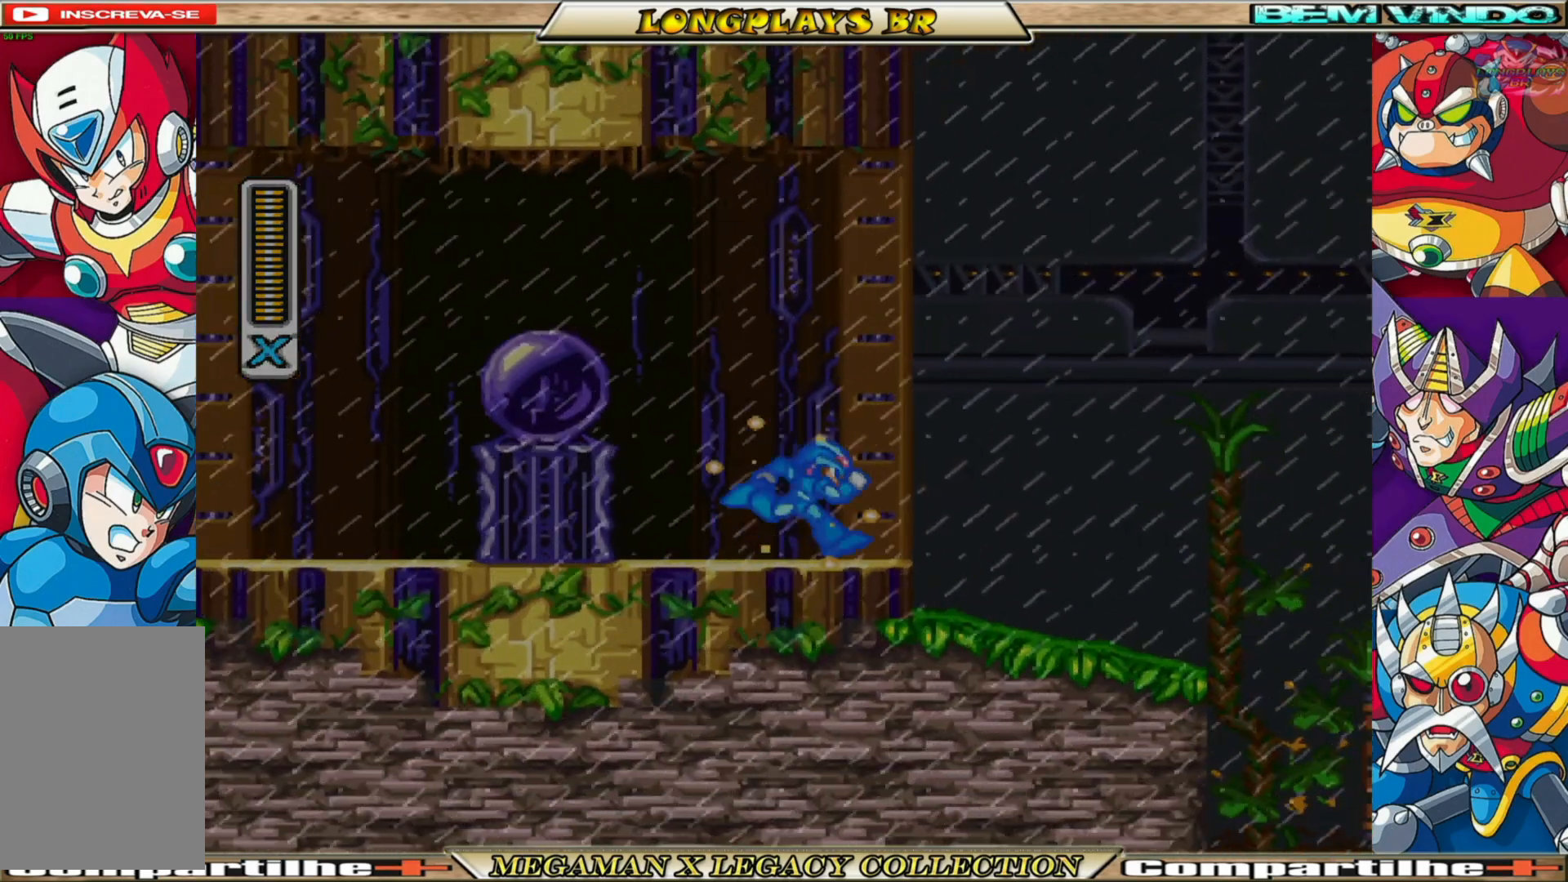
{"buttons": ["X"], "left_stick": "center", "right_stick": "center", "events": [[333, "DPAD_RIGHT", "up"], [383, "R1", "up"]]}
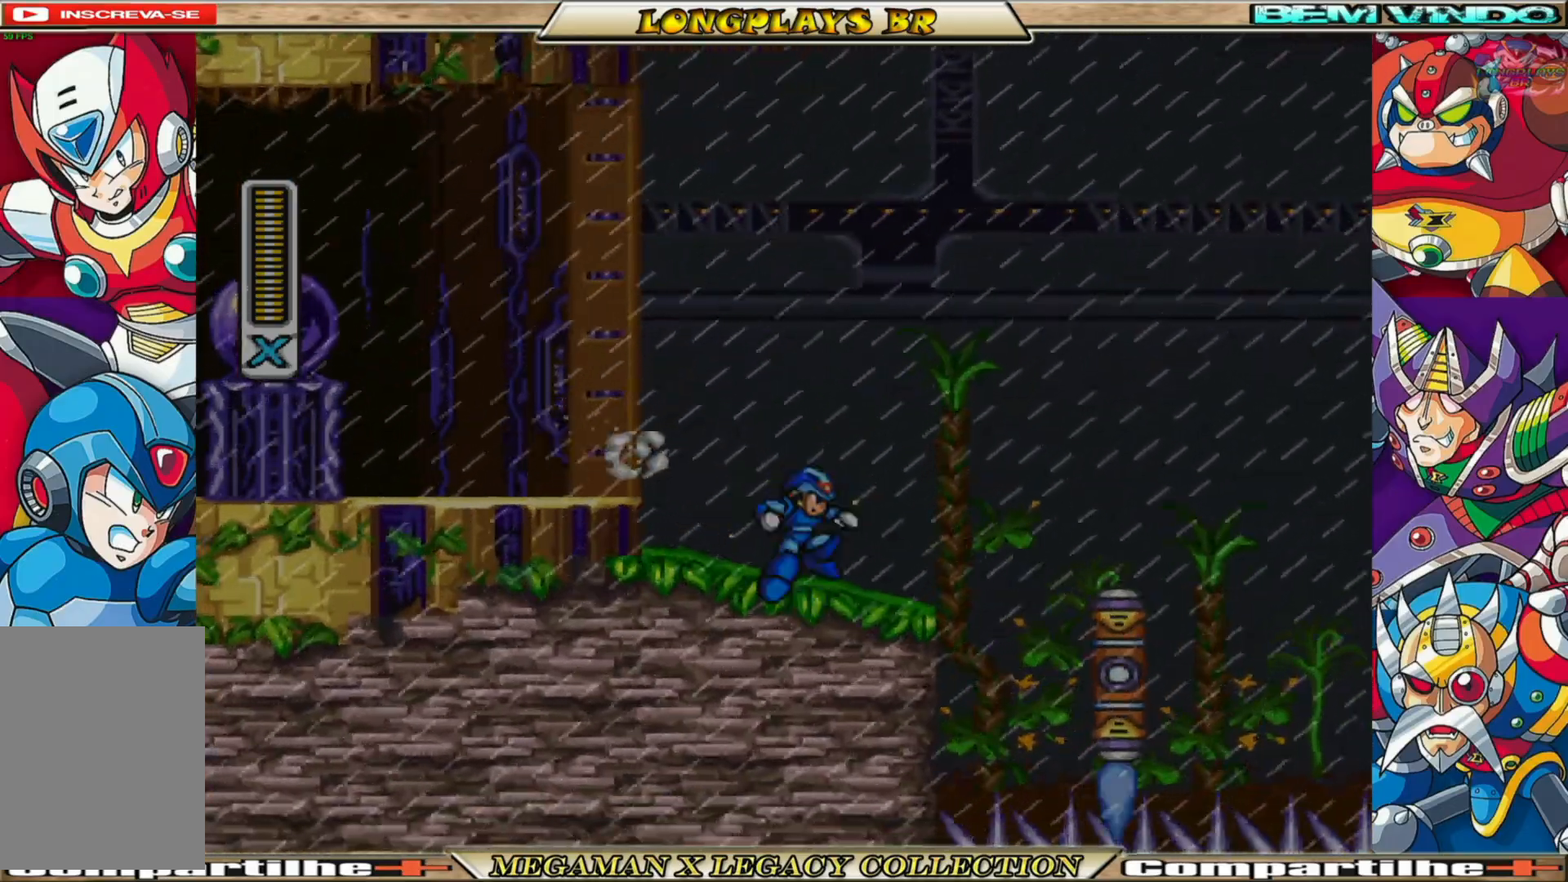
{"buttons": ["A", "X", "R1", "DPAD_RIGHT"], "left_stick": "center", "right_stick": "center", "events": [[33, "DPAD_RIGHT", "down"], [167, "R1", "down"], [200, "A", "down"]]}
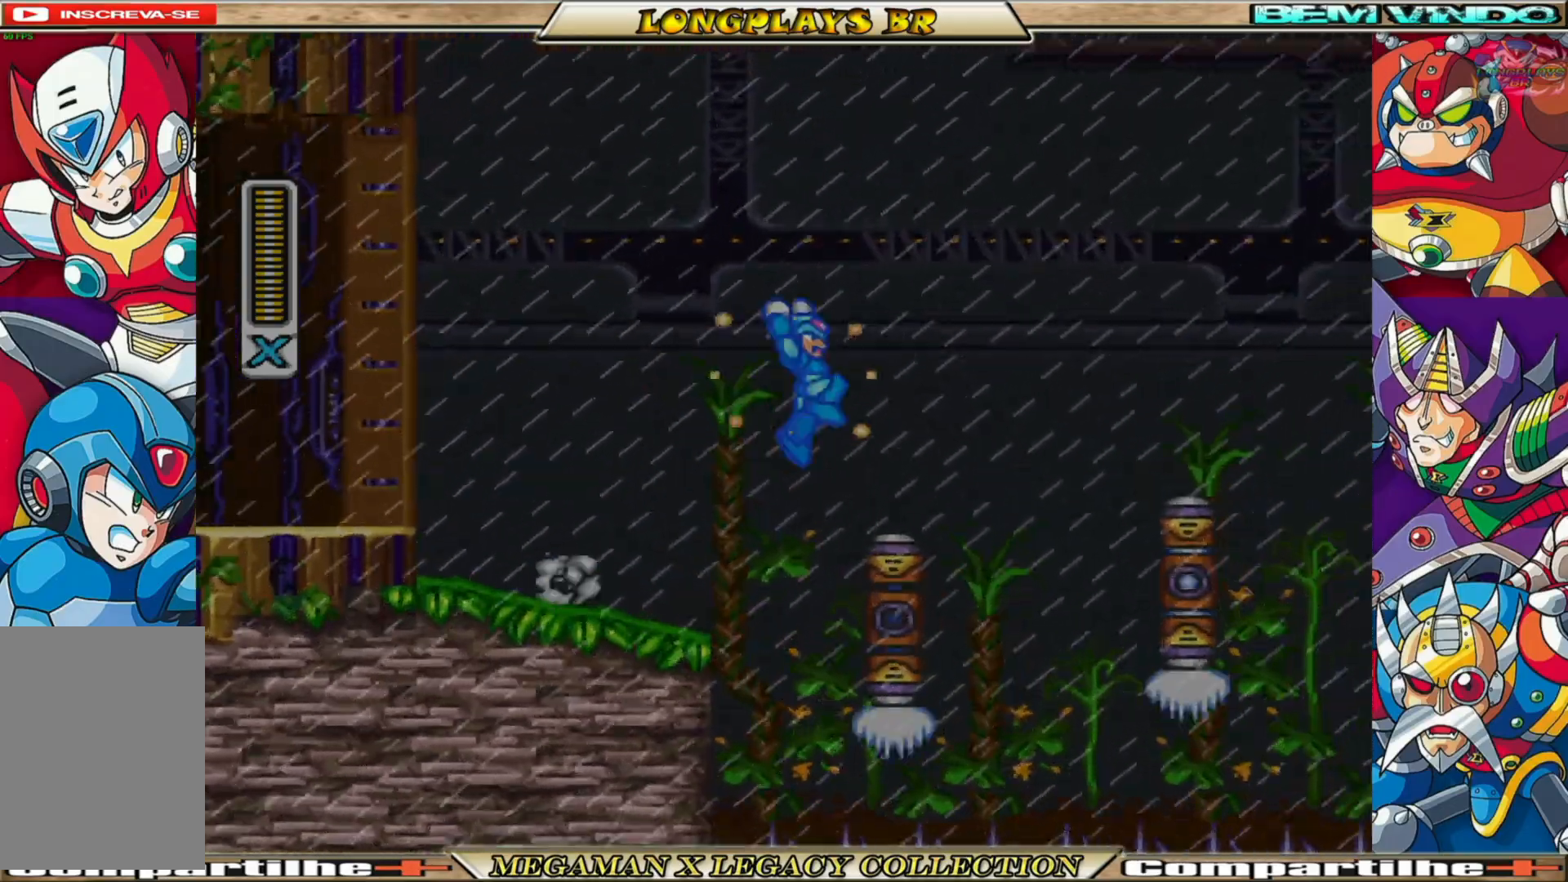
{"buttons": ["X"], "left_stick": "center", "right_stick": "center", "events": [[83, "A", "up"], [100, "DPAD_RIGHT", "up"], [217, "R1", "up"]]}
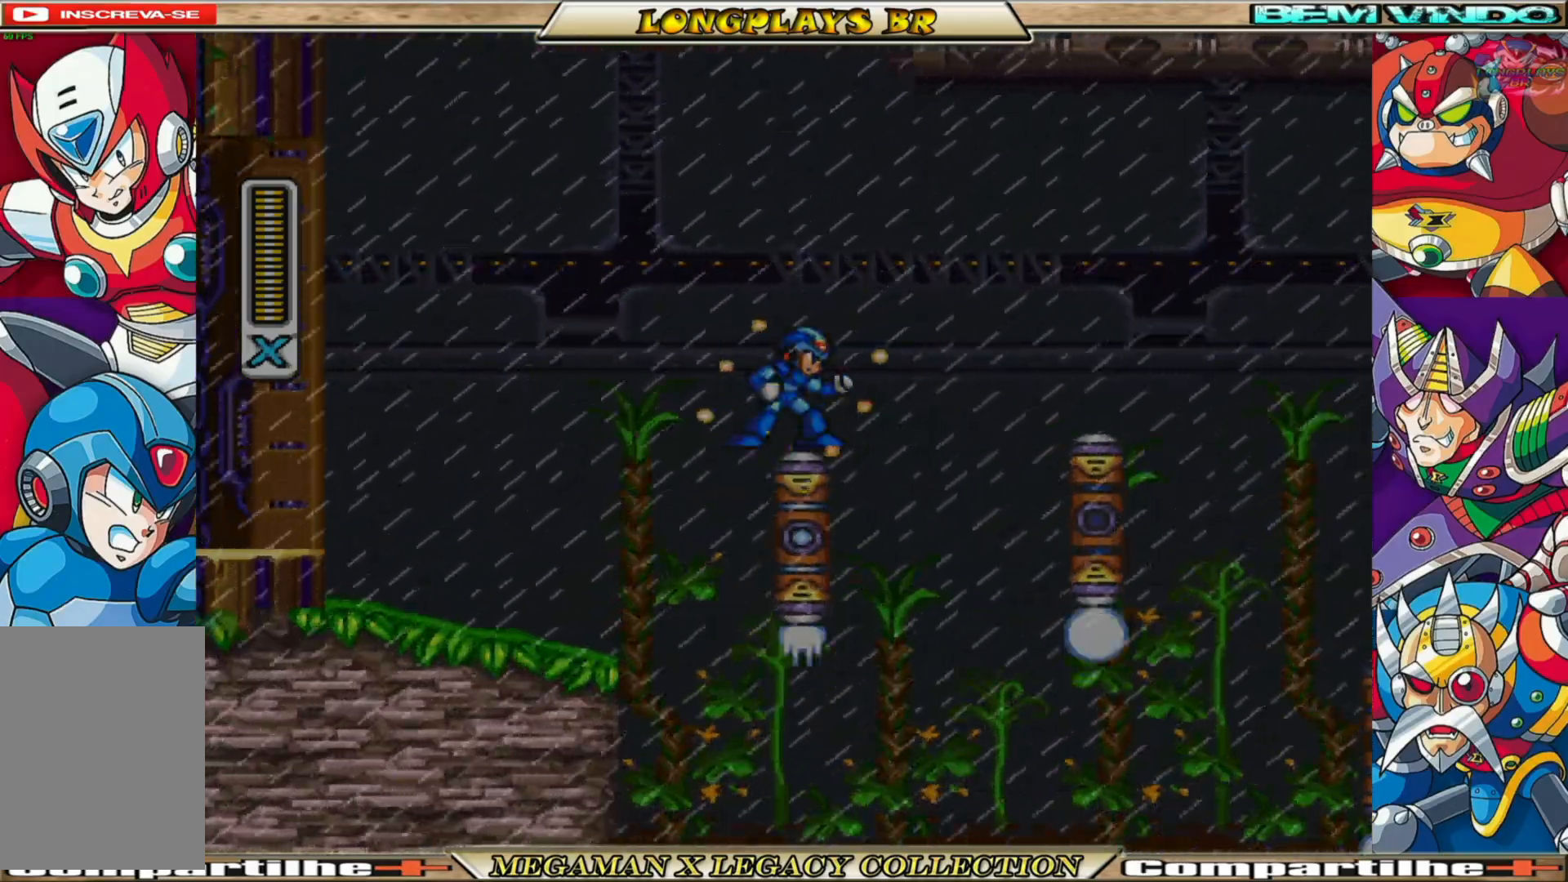
{"buttons": ["A", "X", "R1", "DPAD_LEFT"], "left_stick": "center", "right_stick": "center", "events": [[350, "DPAD_LEFT", "down"], [400, "A", "down"], [433, "R1", "down"]]}